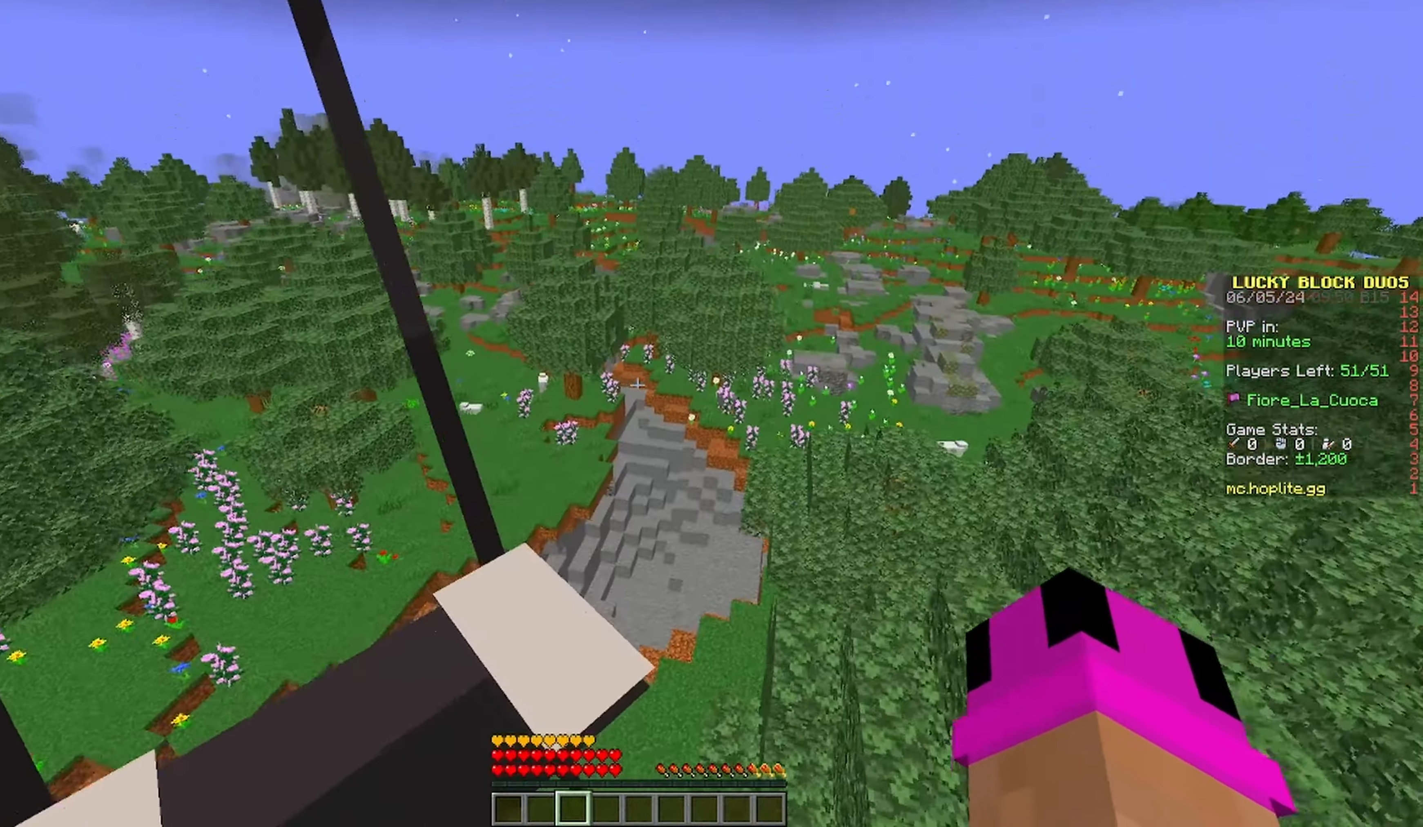
Gameplay with keyboard and mouse; each line is a JSON object with the keys and mouse buttons held at the frame after it. "events" lists presses ("down") and releases ("up") of "a", "d", "s", "space", "w", "mouse_left" and "mouse_right" between this image and that frame as [ms after this image, input, new state], when the widget could be followed in between. "mouse_left", "mouse_right" = the "left", "right" buttons of the "mouse" list. No other keys are recorded. Fast repeated clicks can show as one long hold. Mouse movement is not recorded.
{"keys": ["a", "w"], "mouse": [], "events": []}
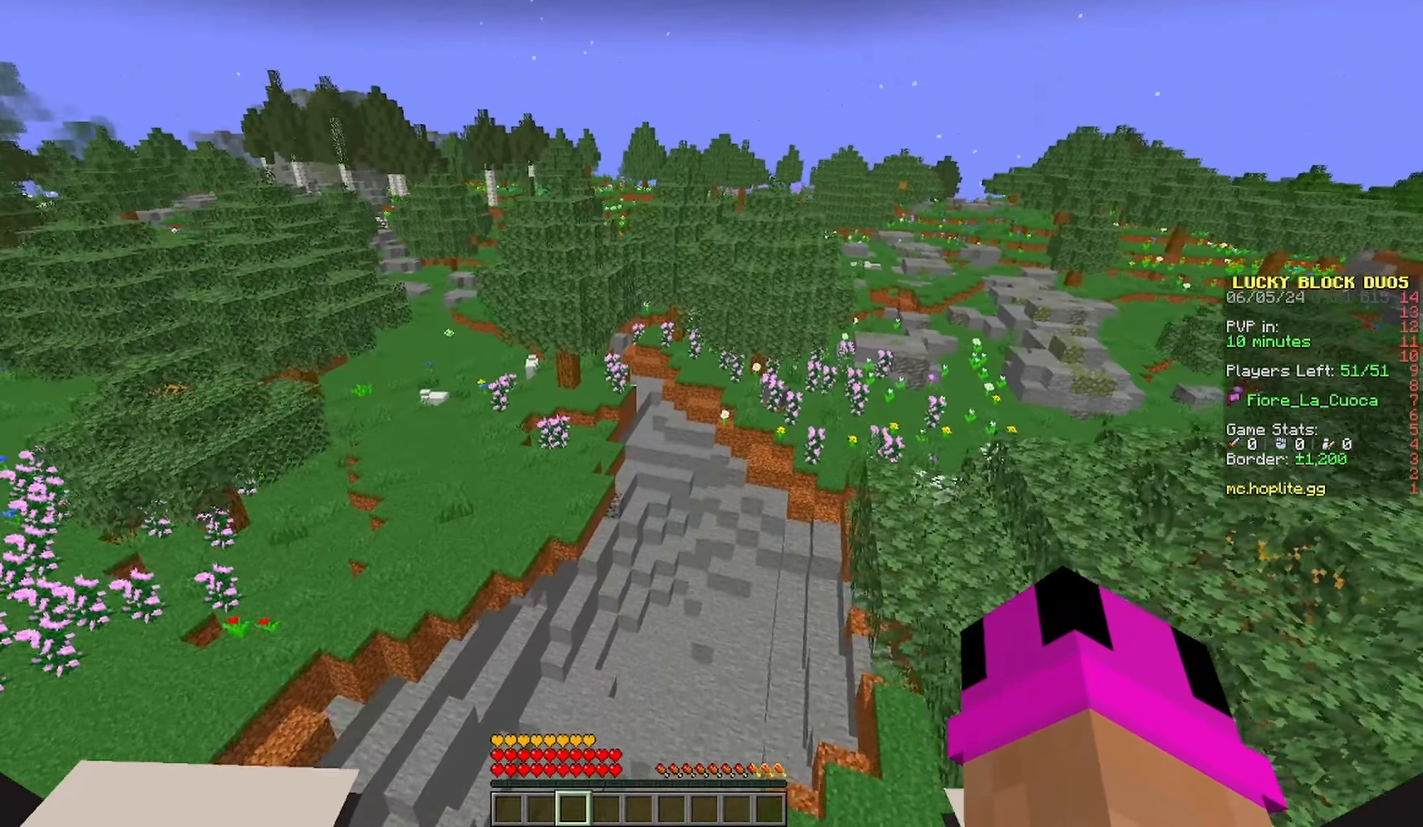
{"keys": ["a", "w"], "mouse": [], "events": []}
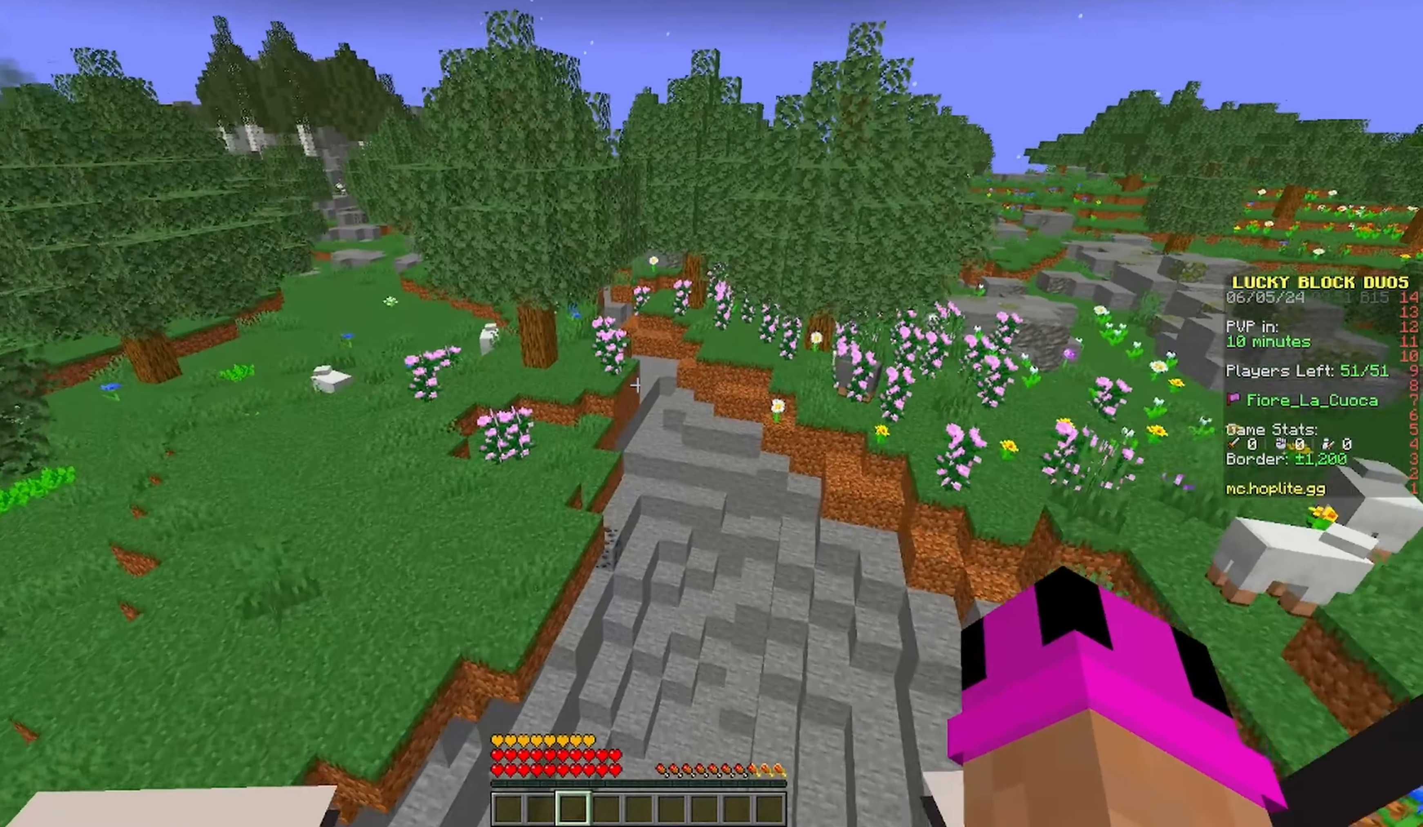
{"keys": ["a", "w"], "mouse": [], "events": []}
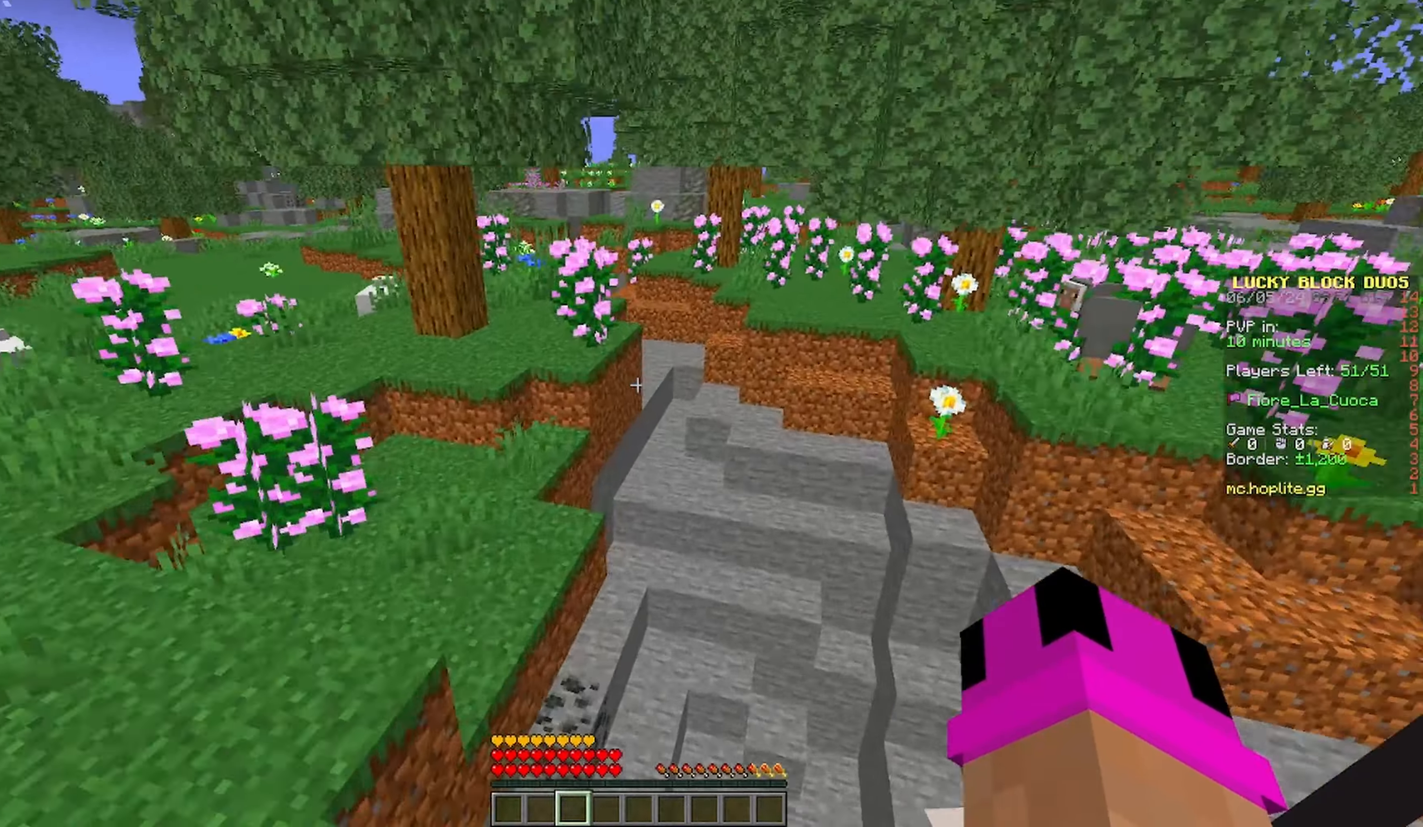
{"keys": ["w"], "mouse": [], "events": [[350, "a", "up"]]}
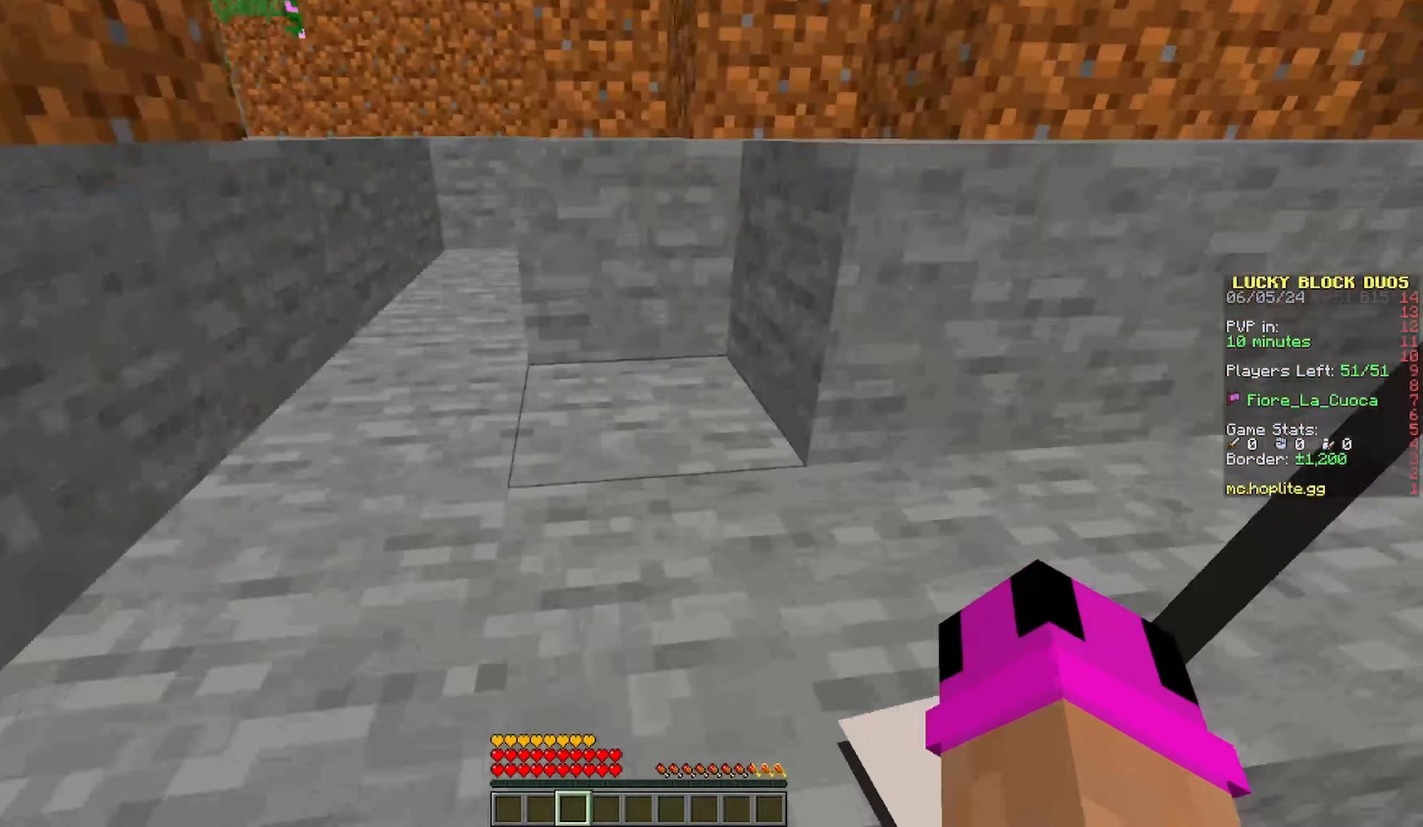
{"keys": ["d", "w"], "mouse": [], "events": [[250, "d", "down"]]}
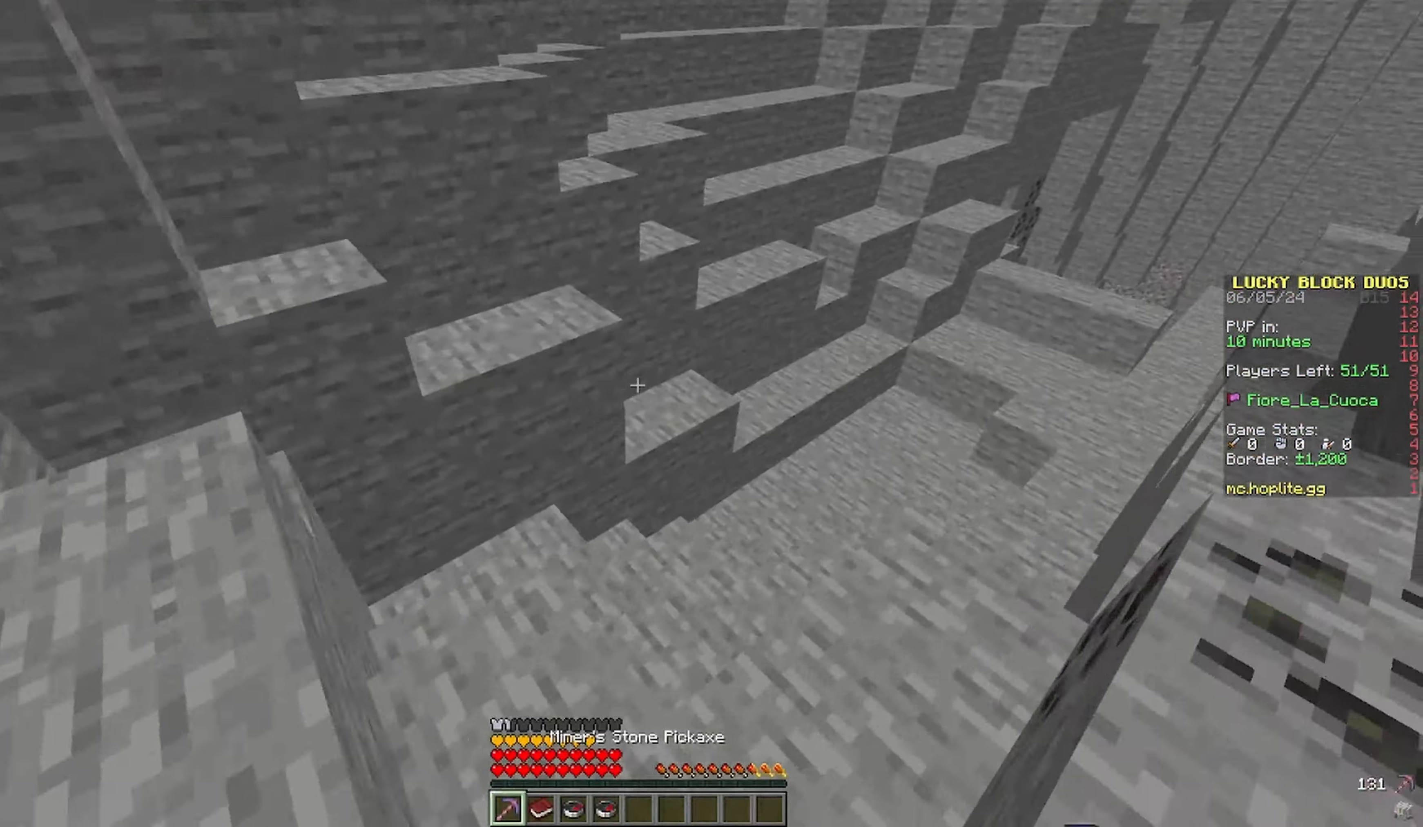
{"keys": ["w"], "mouse": [], "events": [[66, "d", "up"]]}
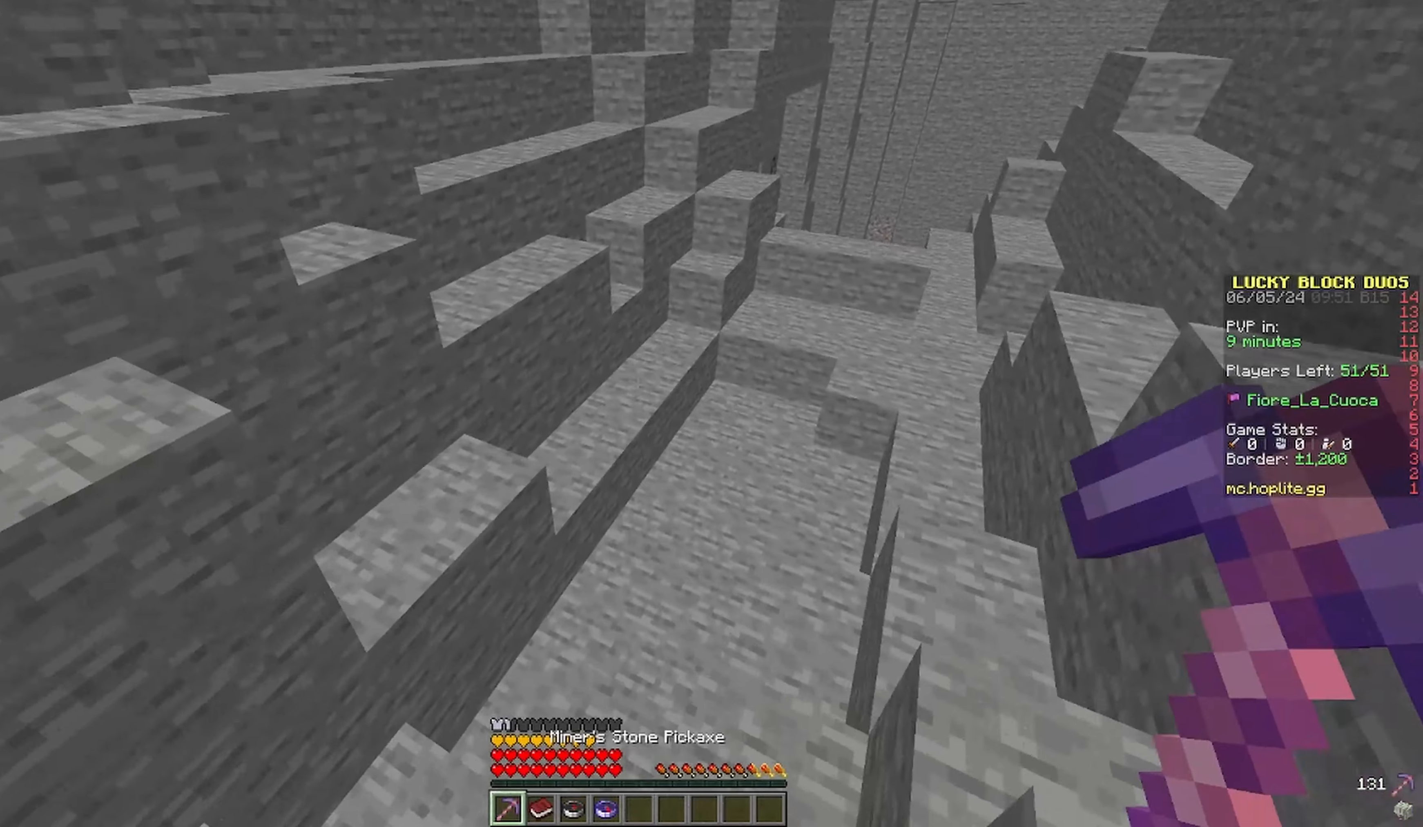
{"keys": ["w"], "mouse": ["left"], "events": [[400, "mouse_left", "down"]]}
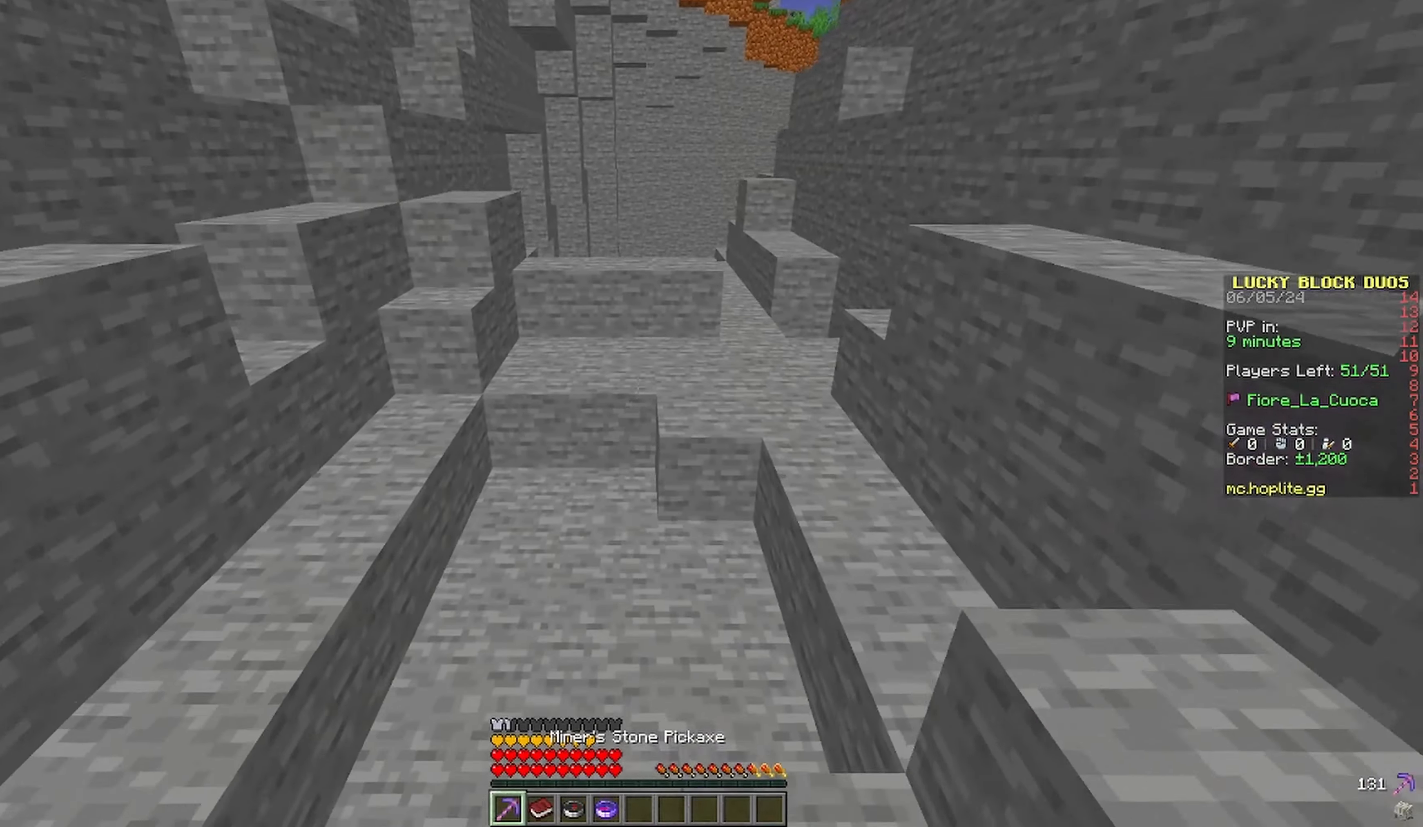
{"keys": ["w"], "mouse": ["left"], "events": [[100, "mouse_left", "up"], [333, "mouse_left", "down"]]}
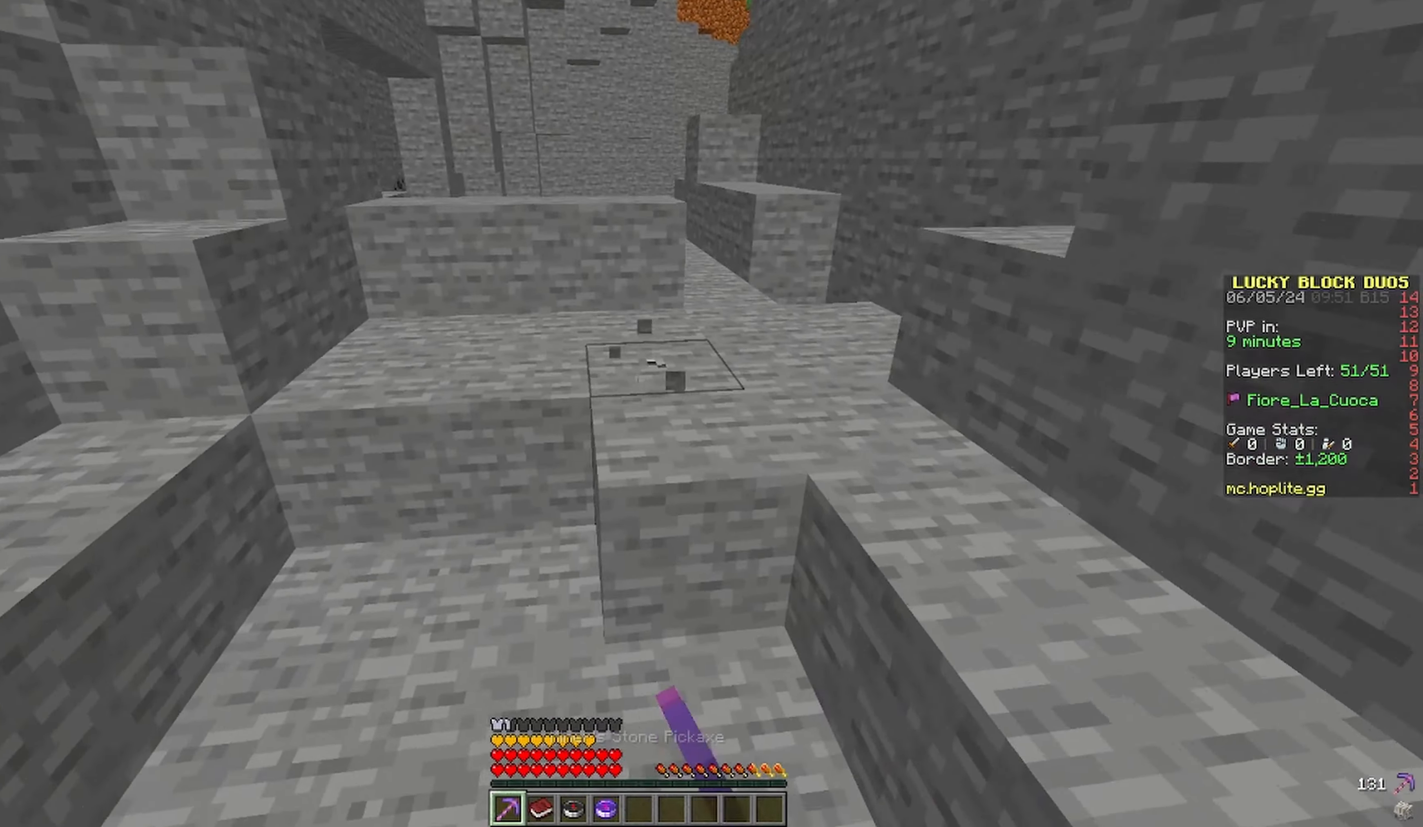
{"keys": ["d", "w"], "mouse": ["left"], "events": [[433, "d", "down"]]}
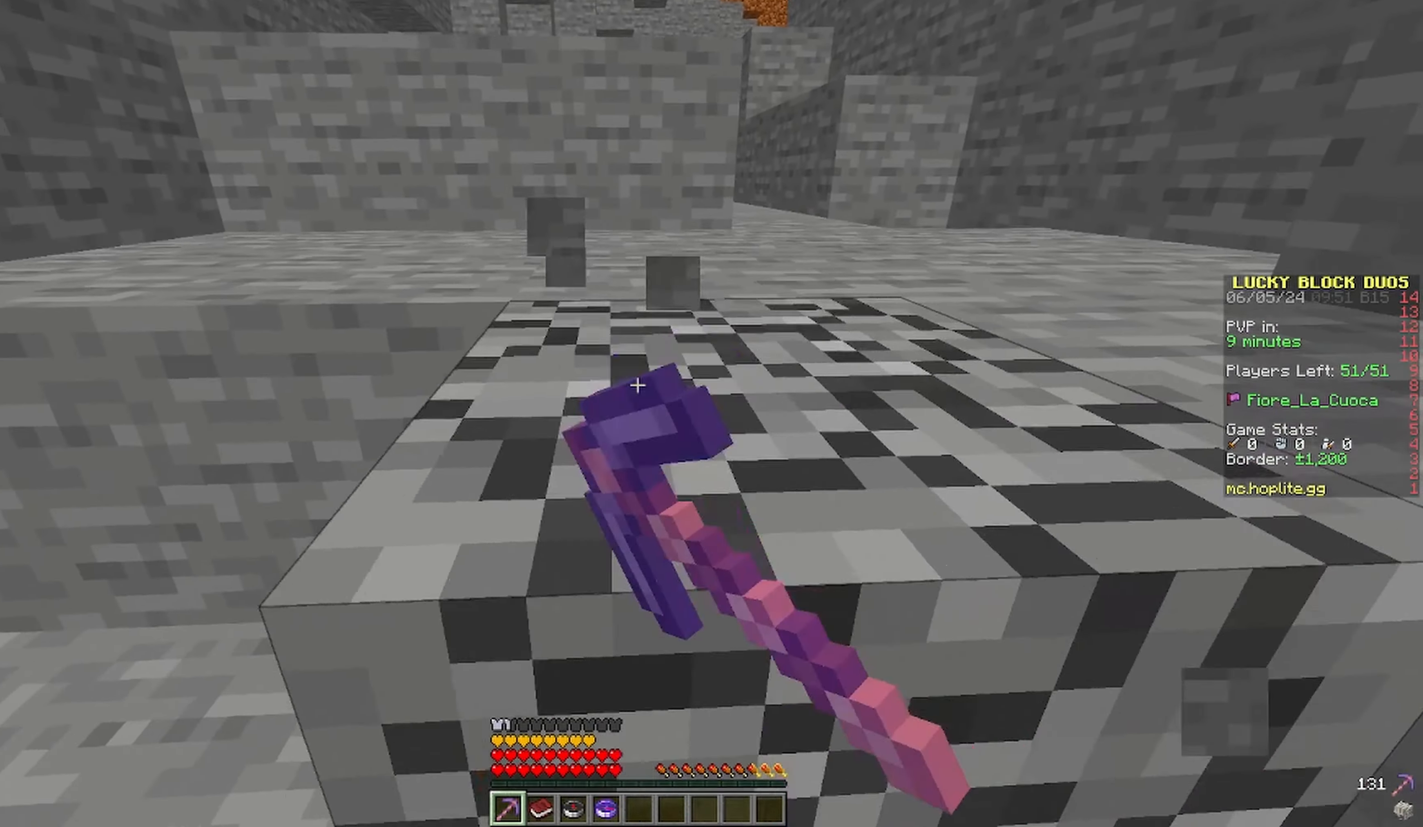
{"keys": ["w"], "mouse": ["left"], "events": [[200, "d", "up"]]}
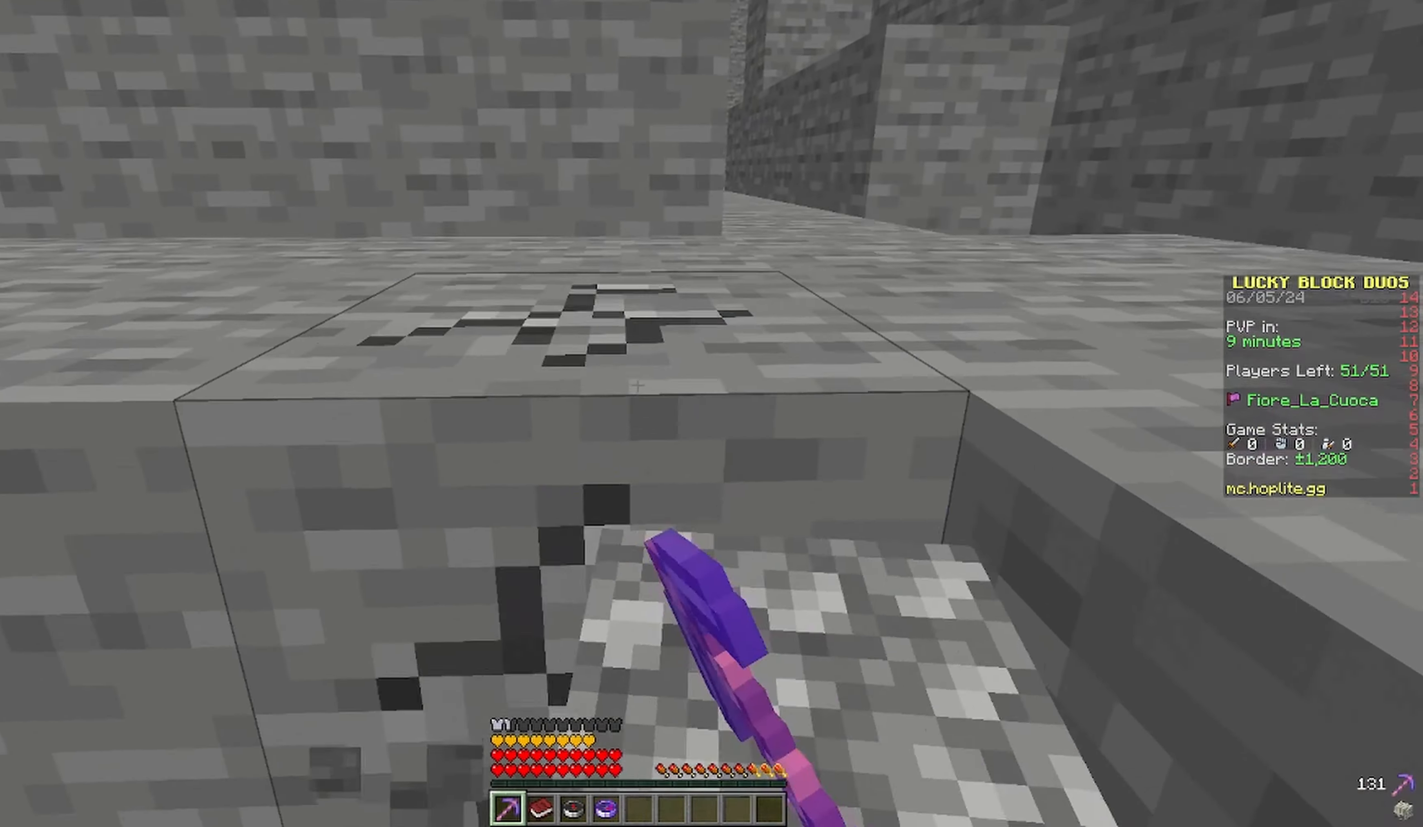
{"keys": ["w"], "mouse": ["left"], "events": []}
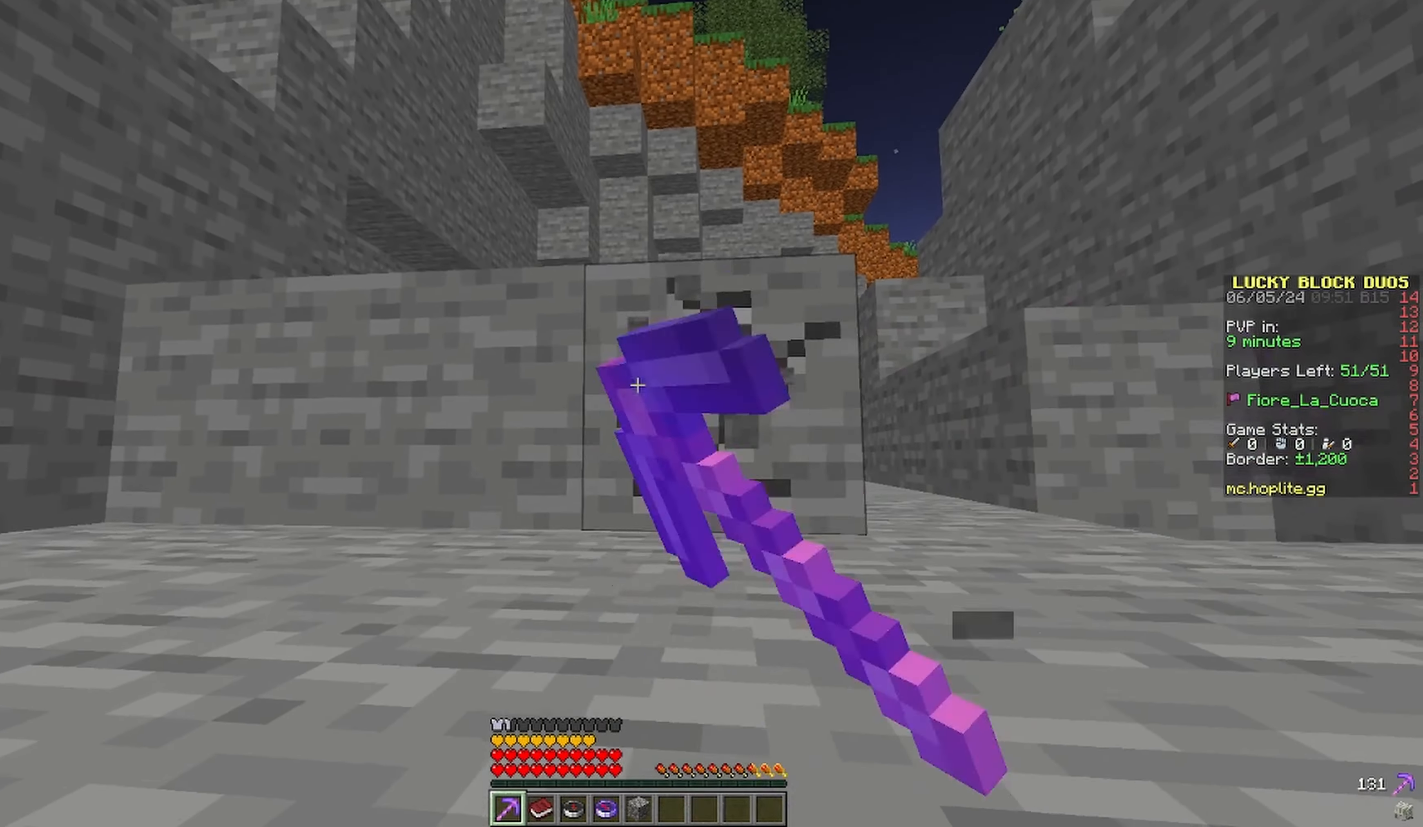
{"keys": ["d", "space", "w"], "mouse": ["left"], "events": [[316, "space", "down"], [366, "d", "down"]]}
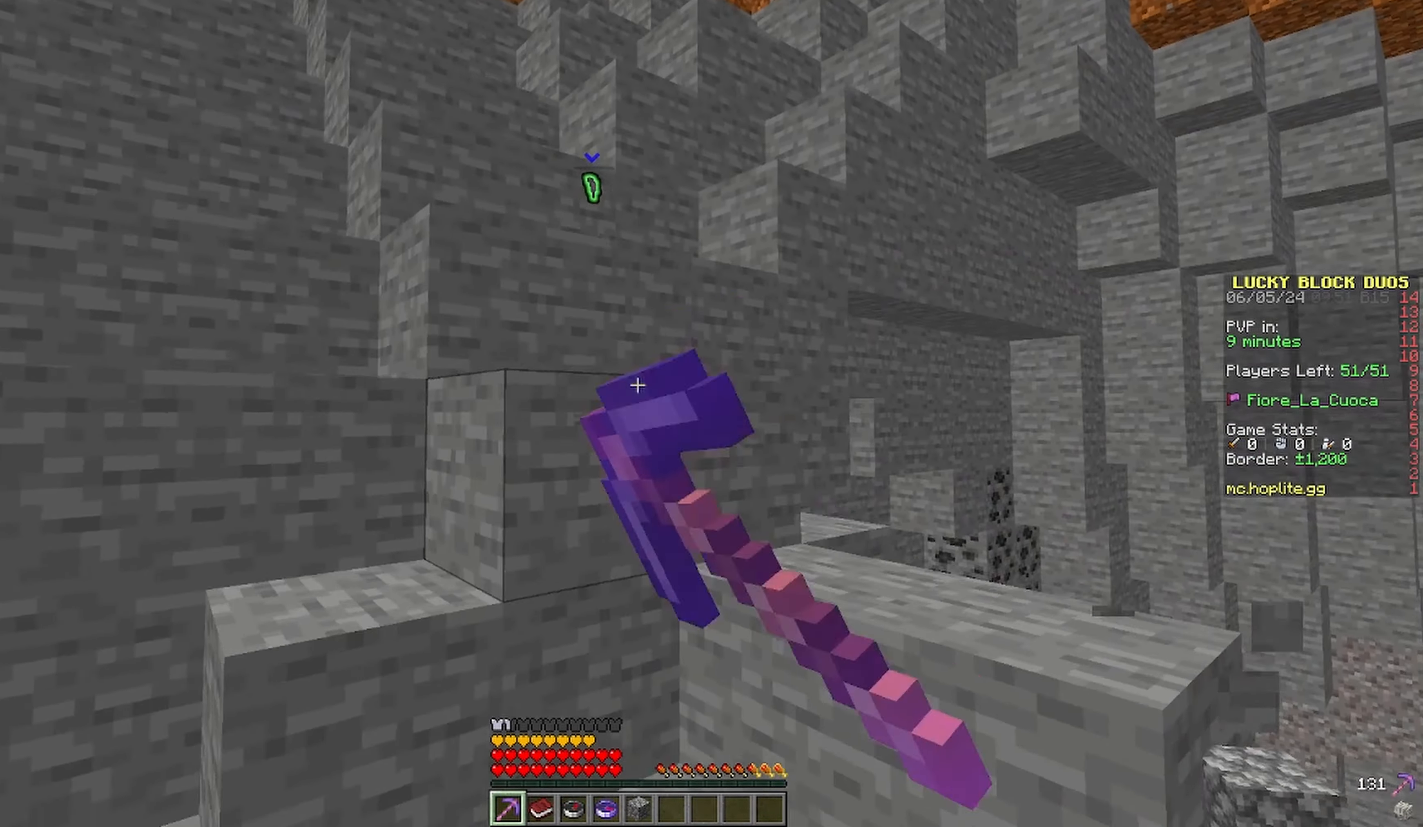
{"keys": ["d", "s"], "mouse": ["left"], "events": [[16, "space", "up"], [83, "w", "up"], [116, "mouse_left", "up"], [300, "mouse_left", "down"], [300, "s", "down"]]}
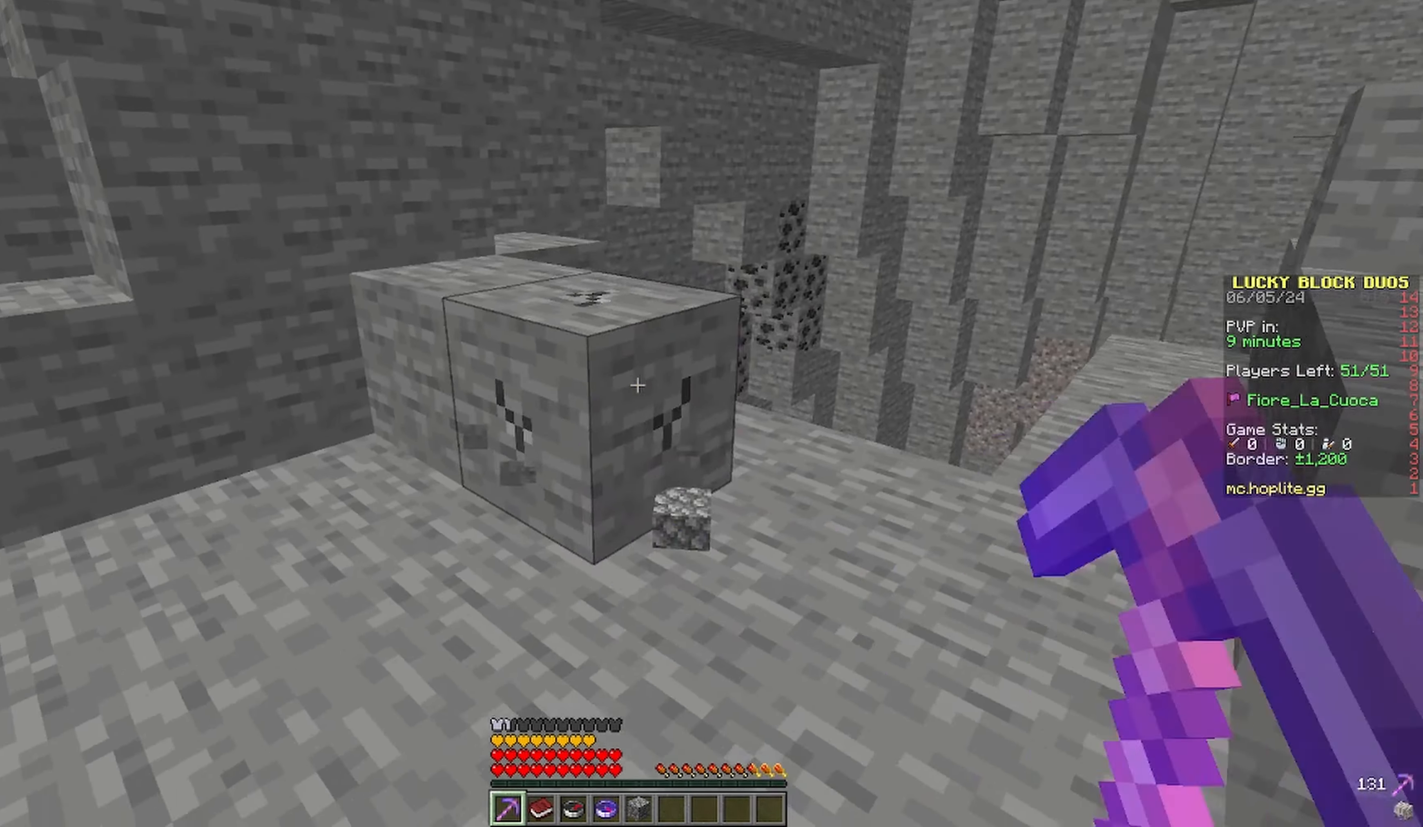
{"keys": ["d", "w"], "mouse": ["left"], "events": [[16, "s", "up"], [66, "w", "down"]]}
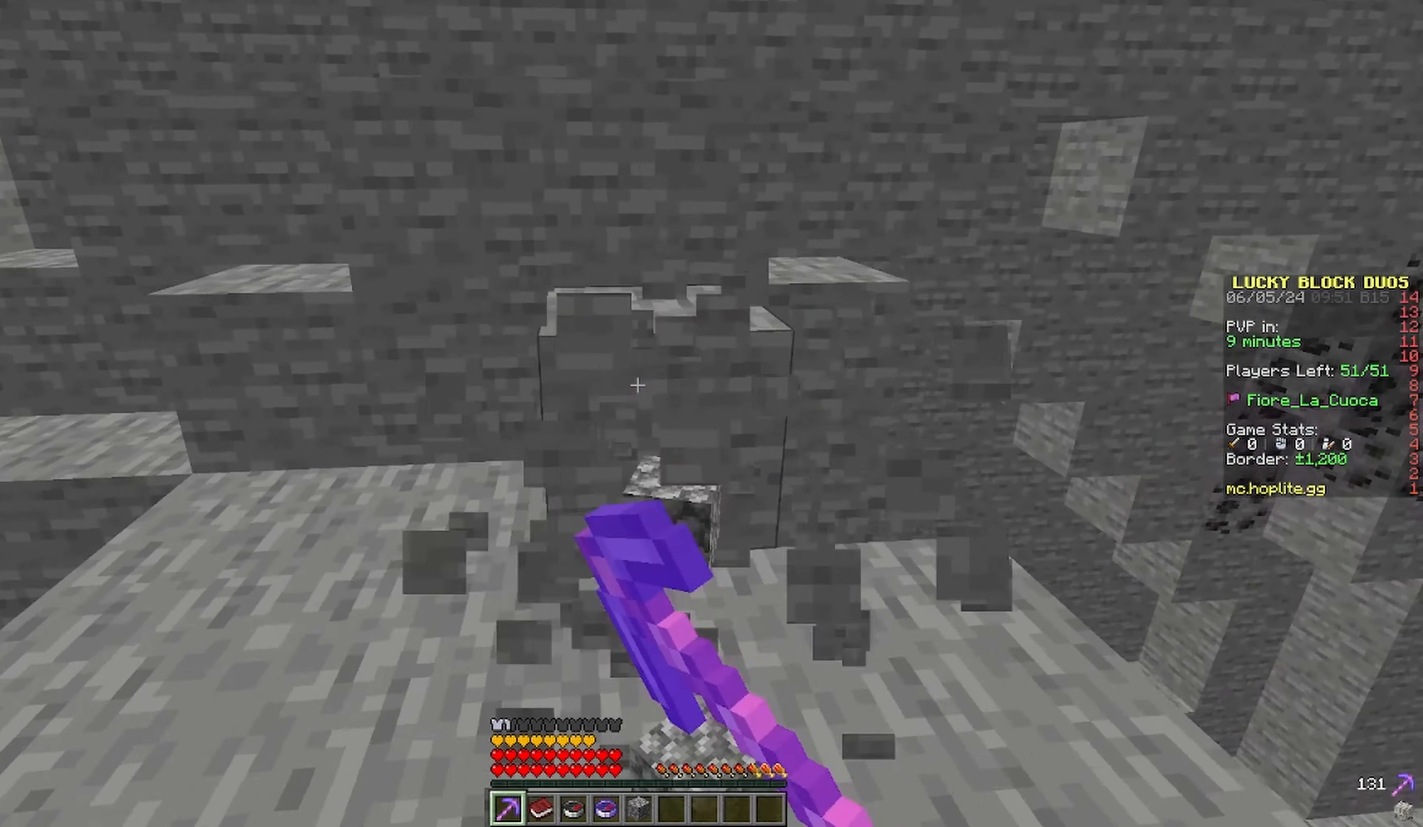
{"keys": ["d", "w"], "mouse": ["left"], "events": []}
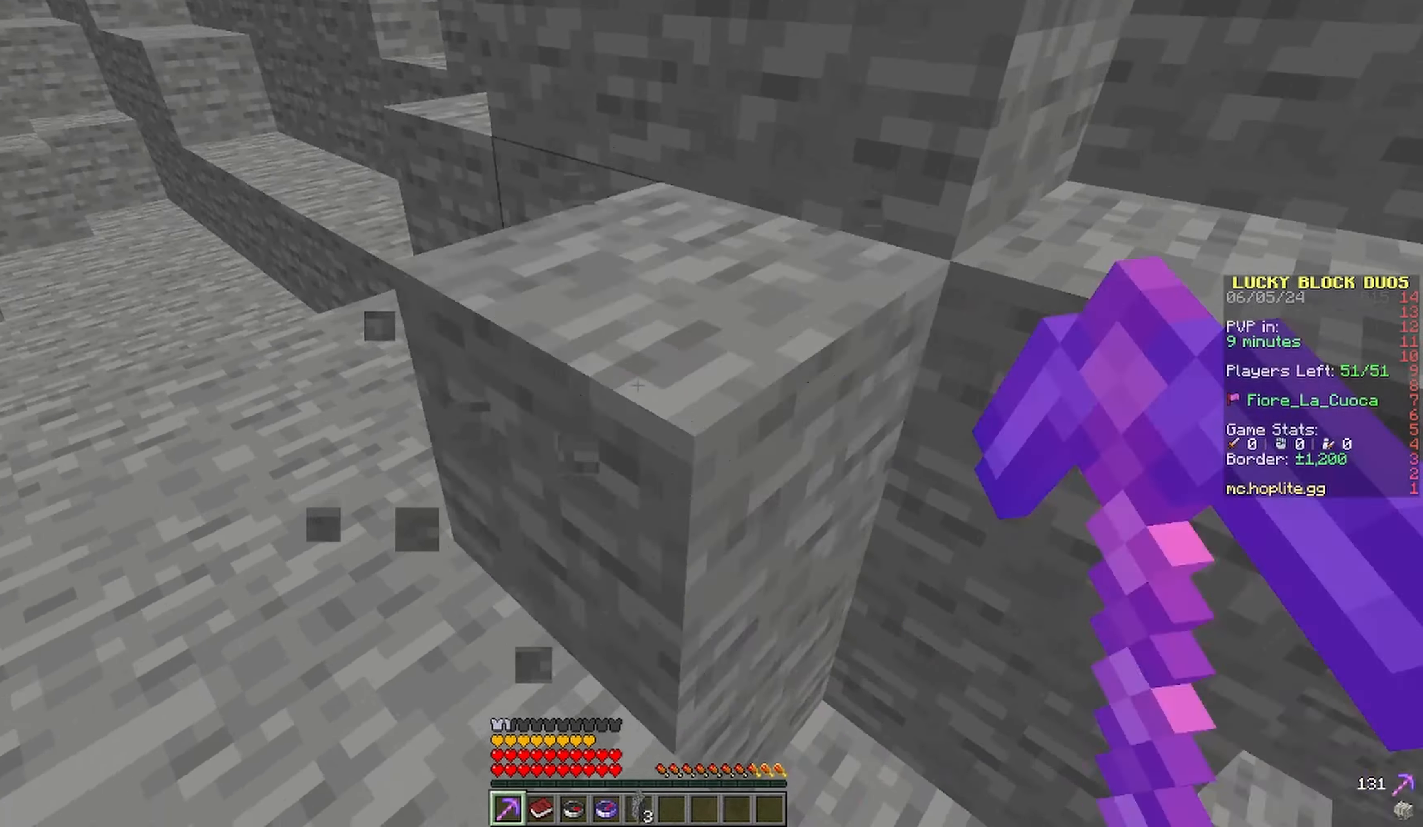
{"keys": ["a", "w"], "mouse": ["left"], "events": [[266, "d", "up"], [316, "a", "down"]]}
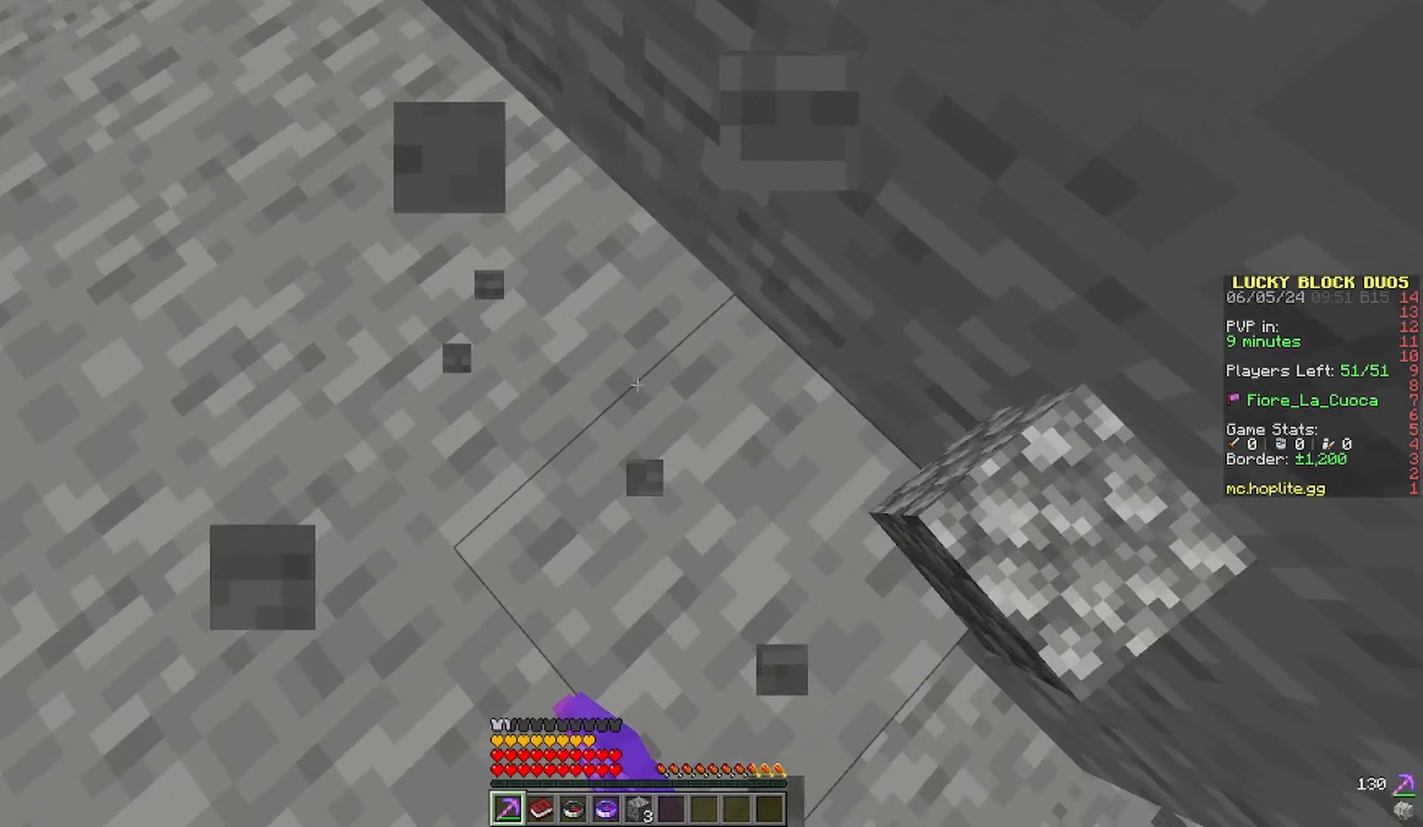
{"keys": ["a"], "mouse": ["left"], "events": [[183, "w", "up"], [283, "d", "down"], [333, "a", "up"], [500, "a", "down"], [500, "d", "up"]]}
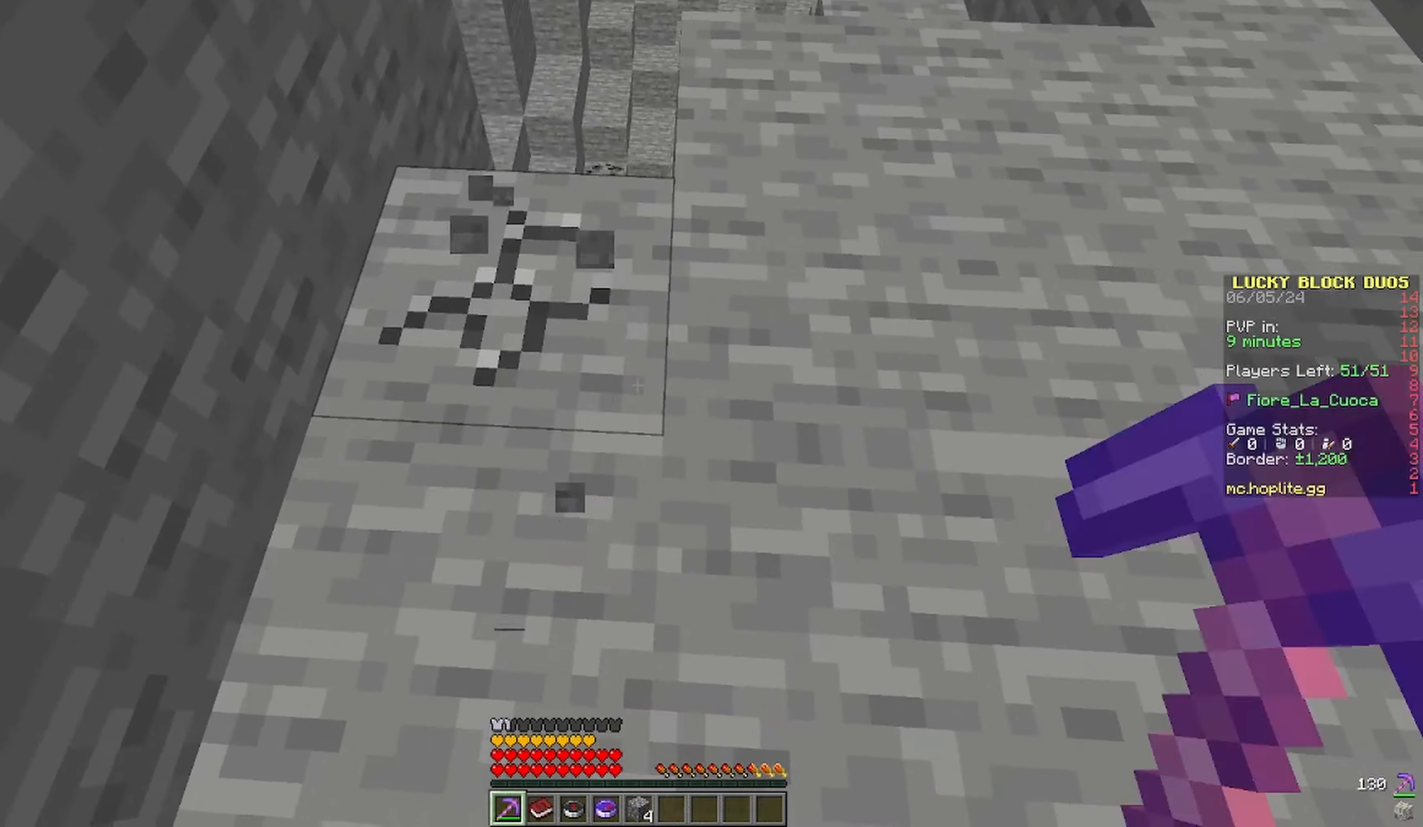
{"keys": ["d", "s"], "mouse": ["left"], "events": [[216, "a", "up"], [266, "s", "down"], [483, "d", "down"]]}
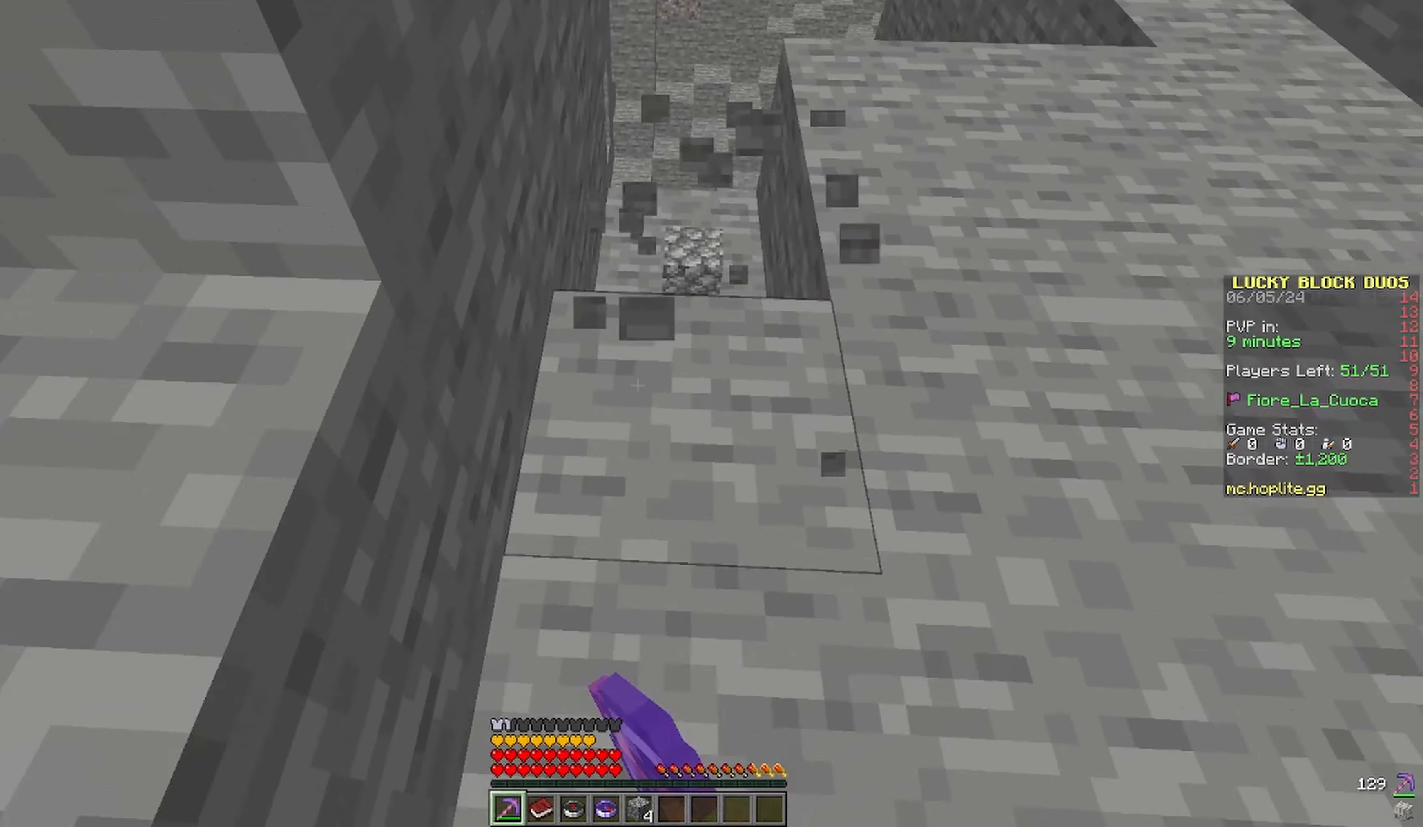
{"keys": ["w"], "mouse": ["left"], "events": [[150, "s", "up"], [200, "d", "up"], [266, "w", "down"]]}
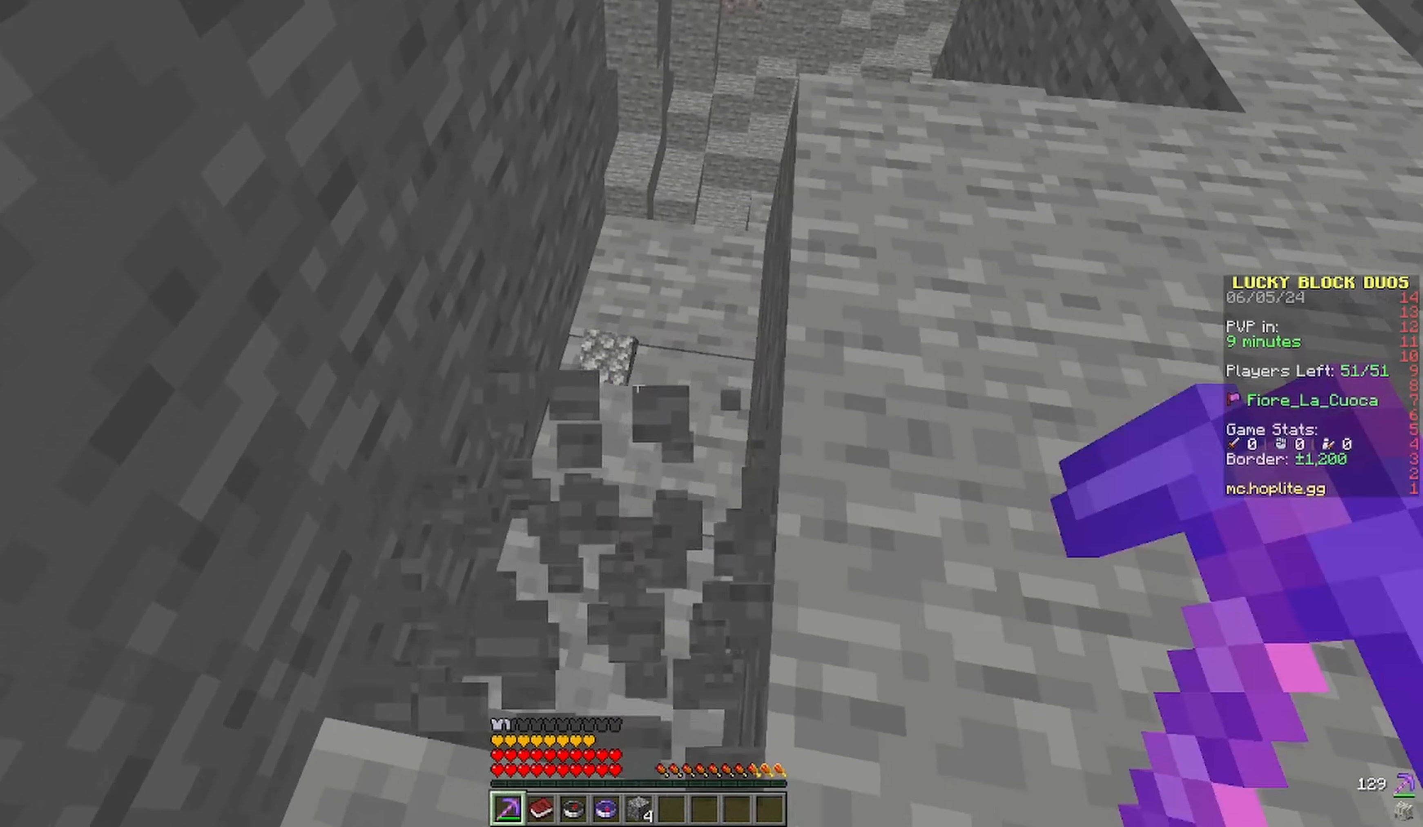
{"keys": ["w"], "mouse": [], "events": [[233, "mouse_left", "up"]]}
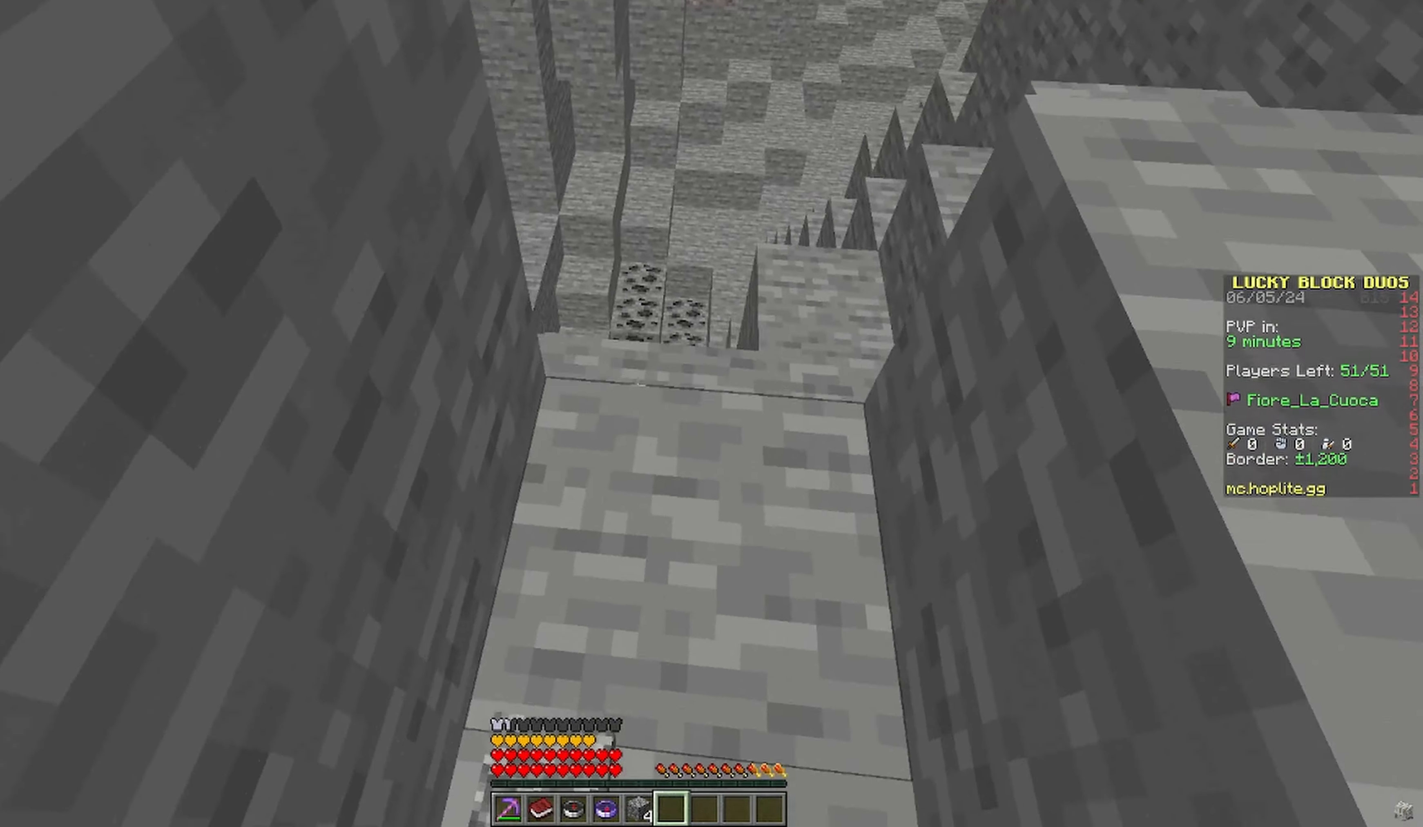
{"keys": ["w"], "mouse": [], "events": []}
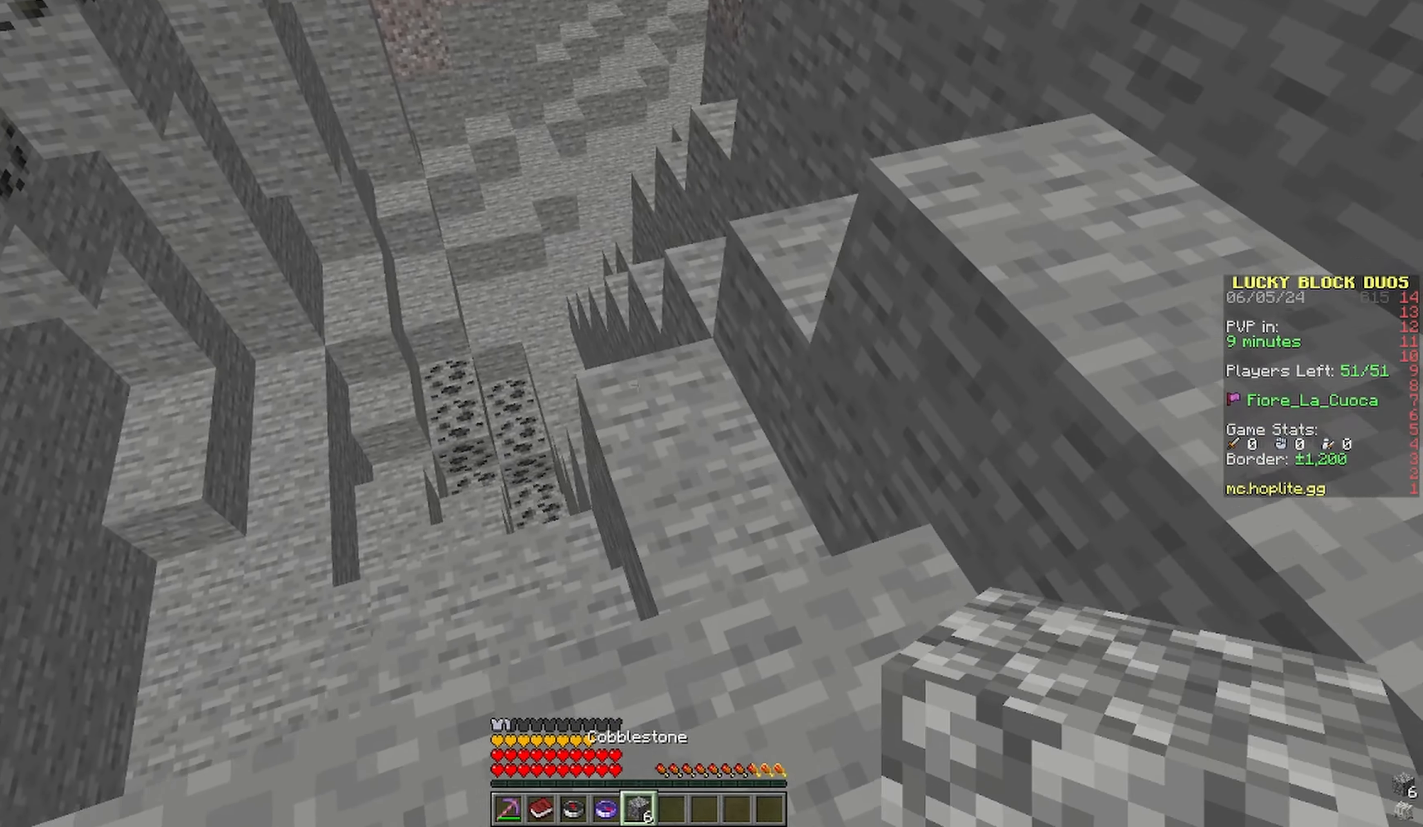
{"keys": ["w"], "mouse": [], "events": []}
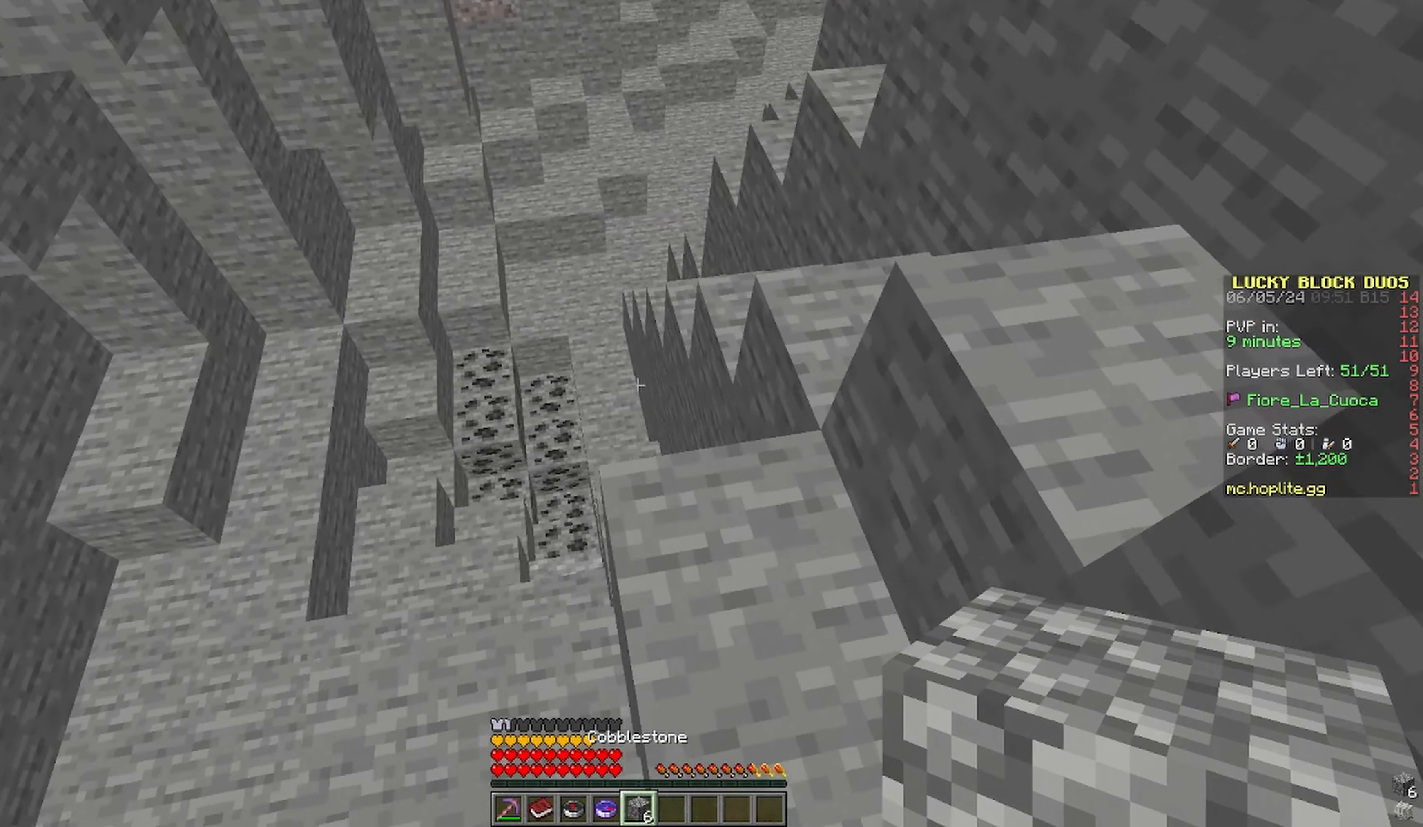
{"keys": ["w"], "mouse": [], "events": []}
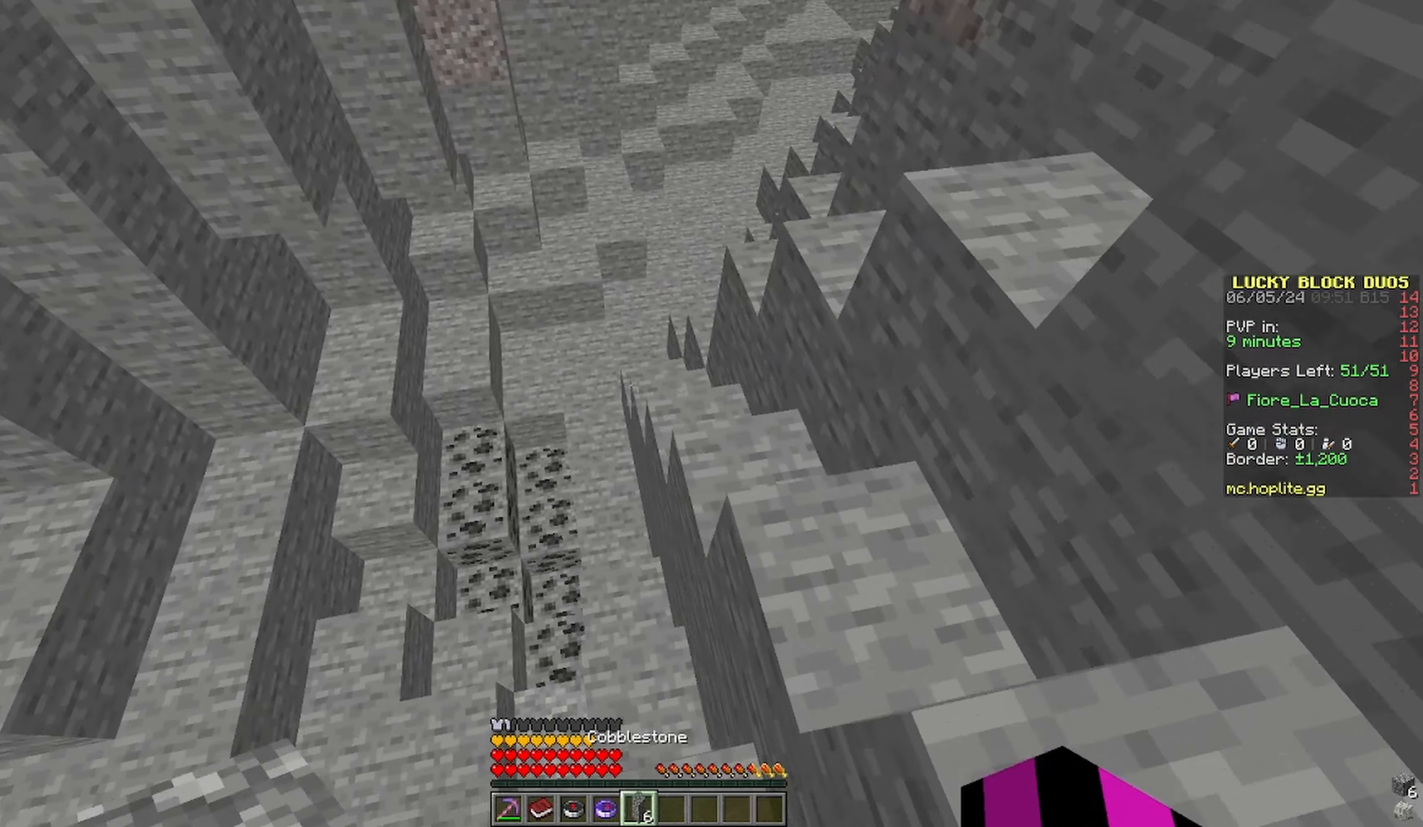
{"keys": ["w"], "mouse": [], "events": []}
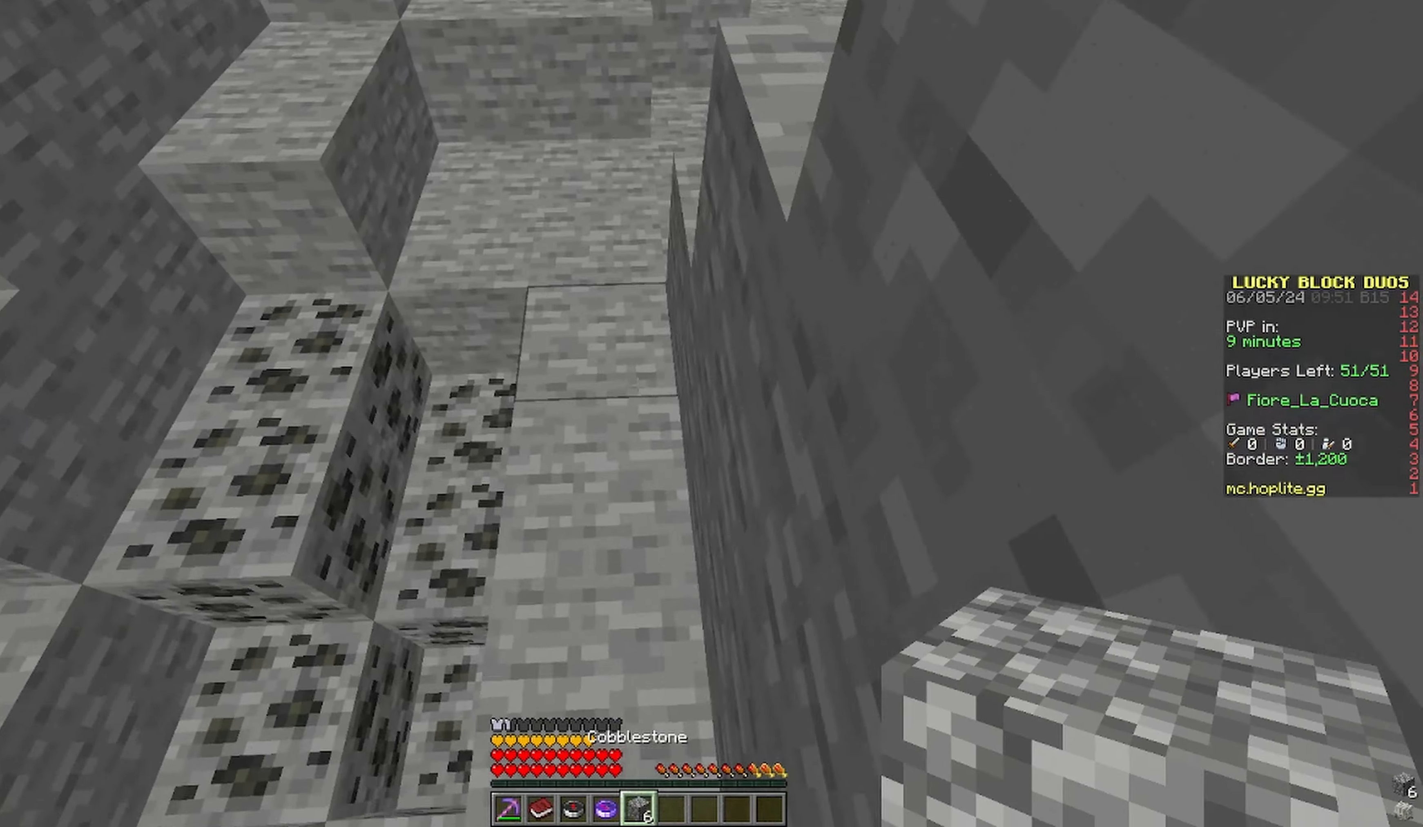
{"keys": ["d", "w"], "mouse": [], "events": [[450, "d", "down"]]}
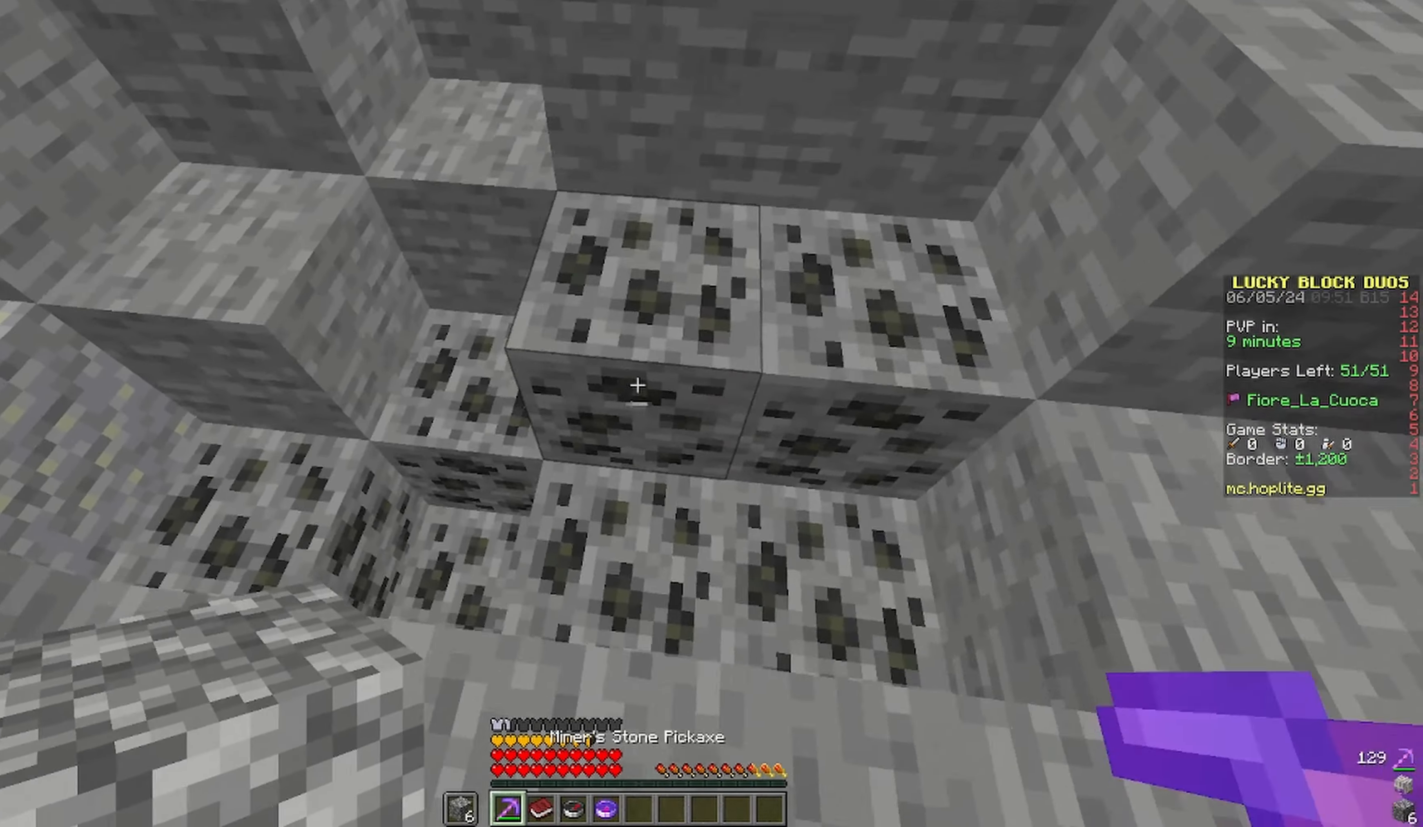
{"keys": [], "mouse": ["left"], "events": [[16, "mouse_left", "down"], [166, "w", "up"], [266, "d", "up"]]}
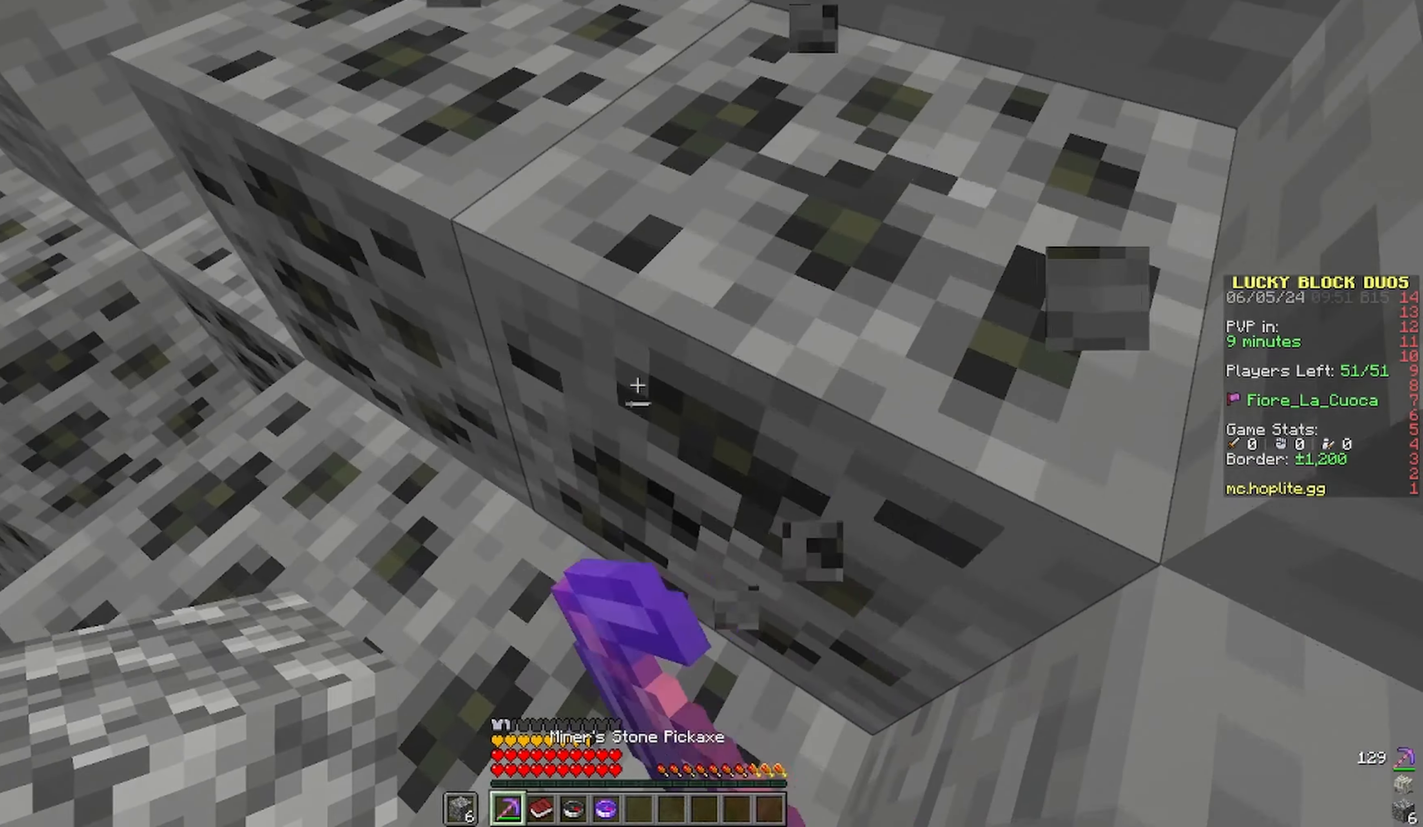
{"keys": ["d", "w"], "mouse": ["left"], "events": [[266, "w", "down"], [366, "d", "down"]]}
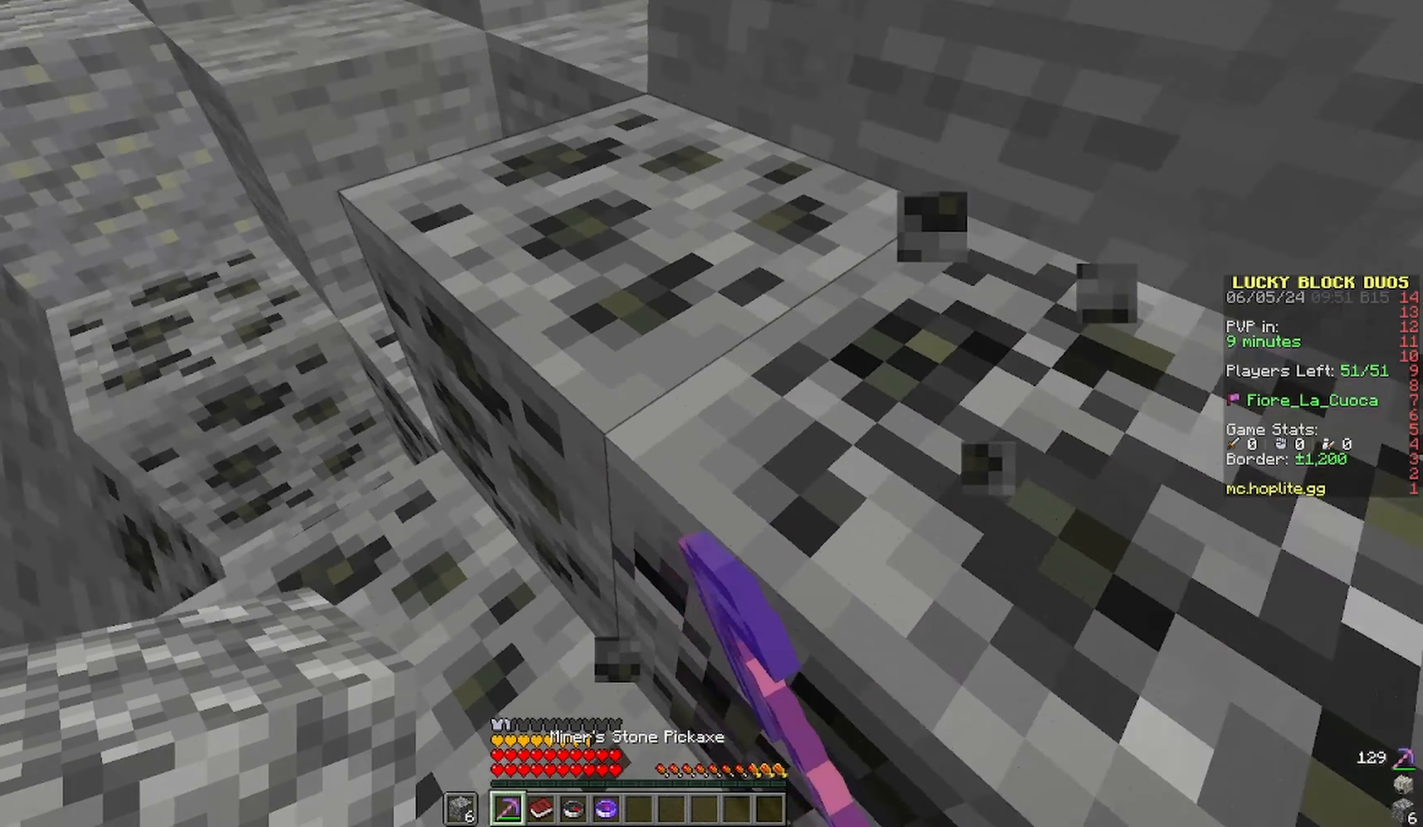
{"keys": ["a", "s"], "mouse": ["left"], "events": [[250, "w", "up"], [283, "a", "down"], [283, "d", "up"], [466, "s", "down"]]}
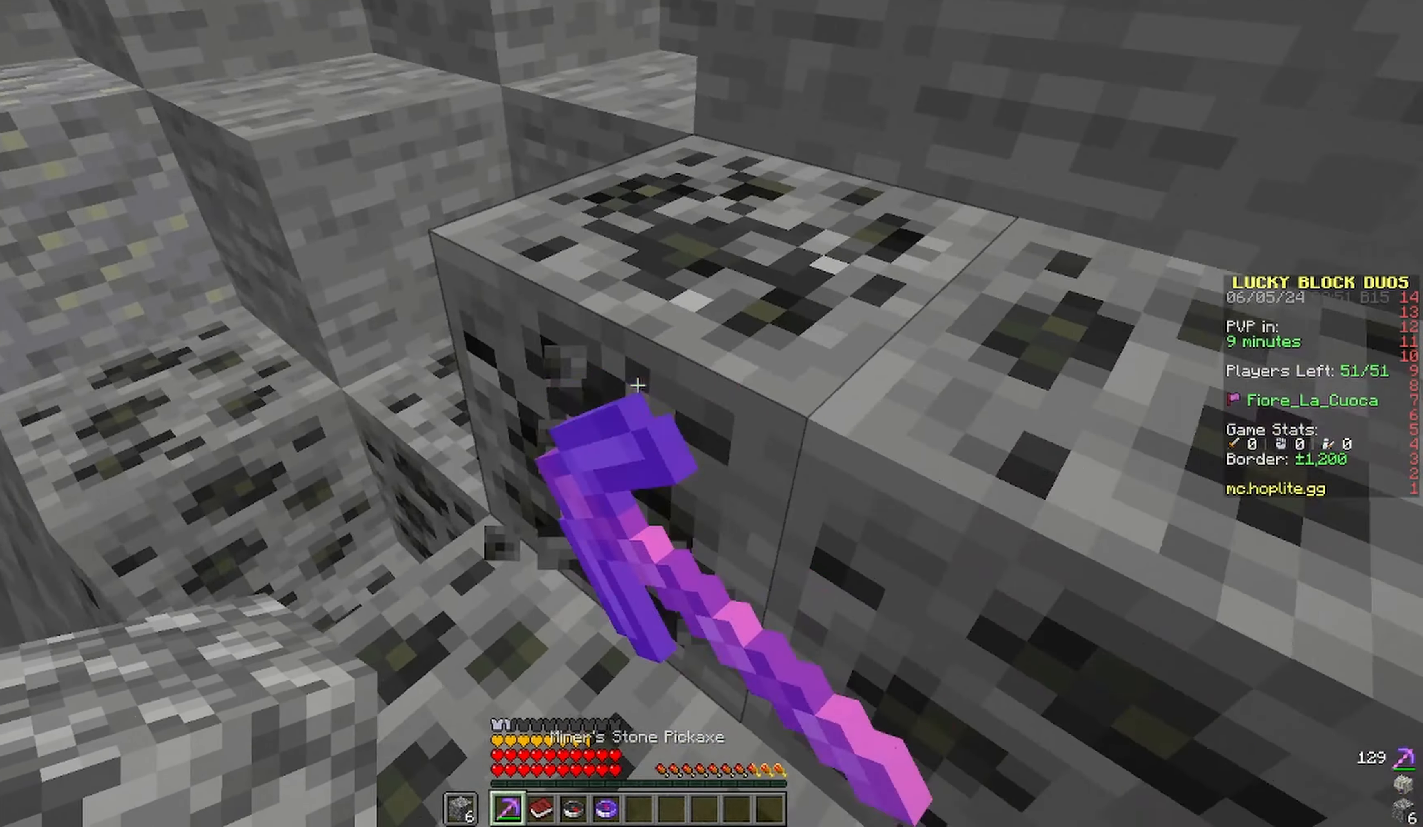
{"keys": ["a", "w"], "mouse": ["left"], "events": [[66, "s", "up"], [233, "w", "down"], [383, "a", "up"], [500, "a", "down"]]}
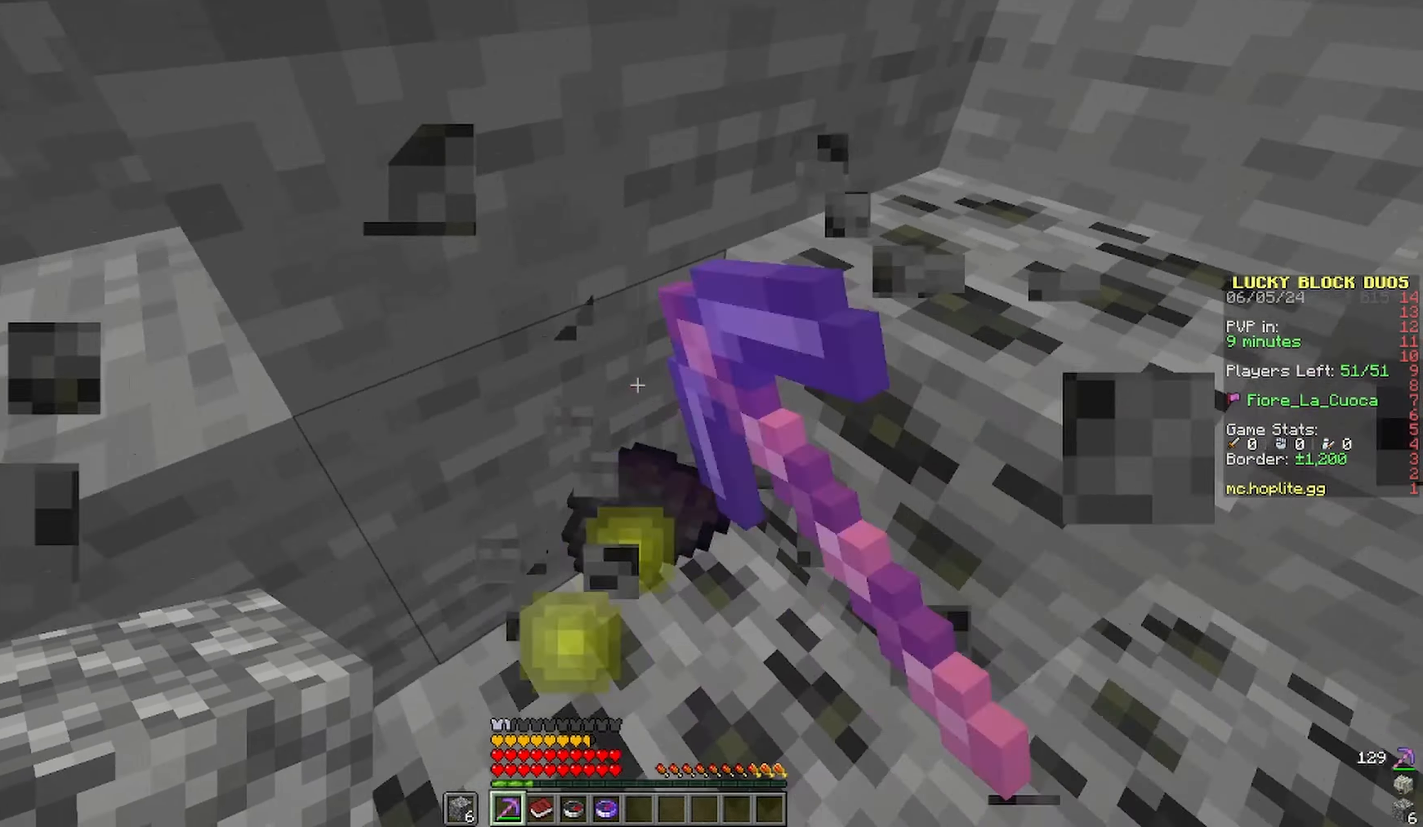
{"keys": ["d"], "mouse": ["left"], "events": [[150, "w", "up"], [200, "d", "down"], [266, "a", "up"]]}